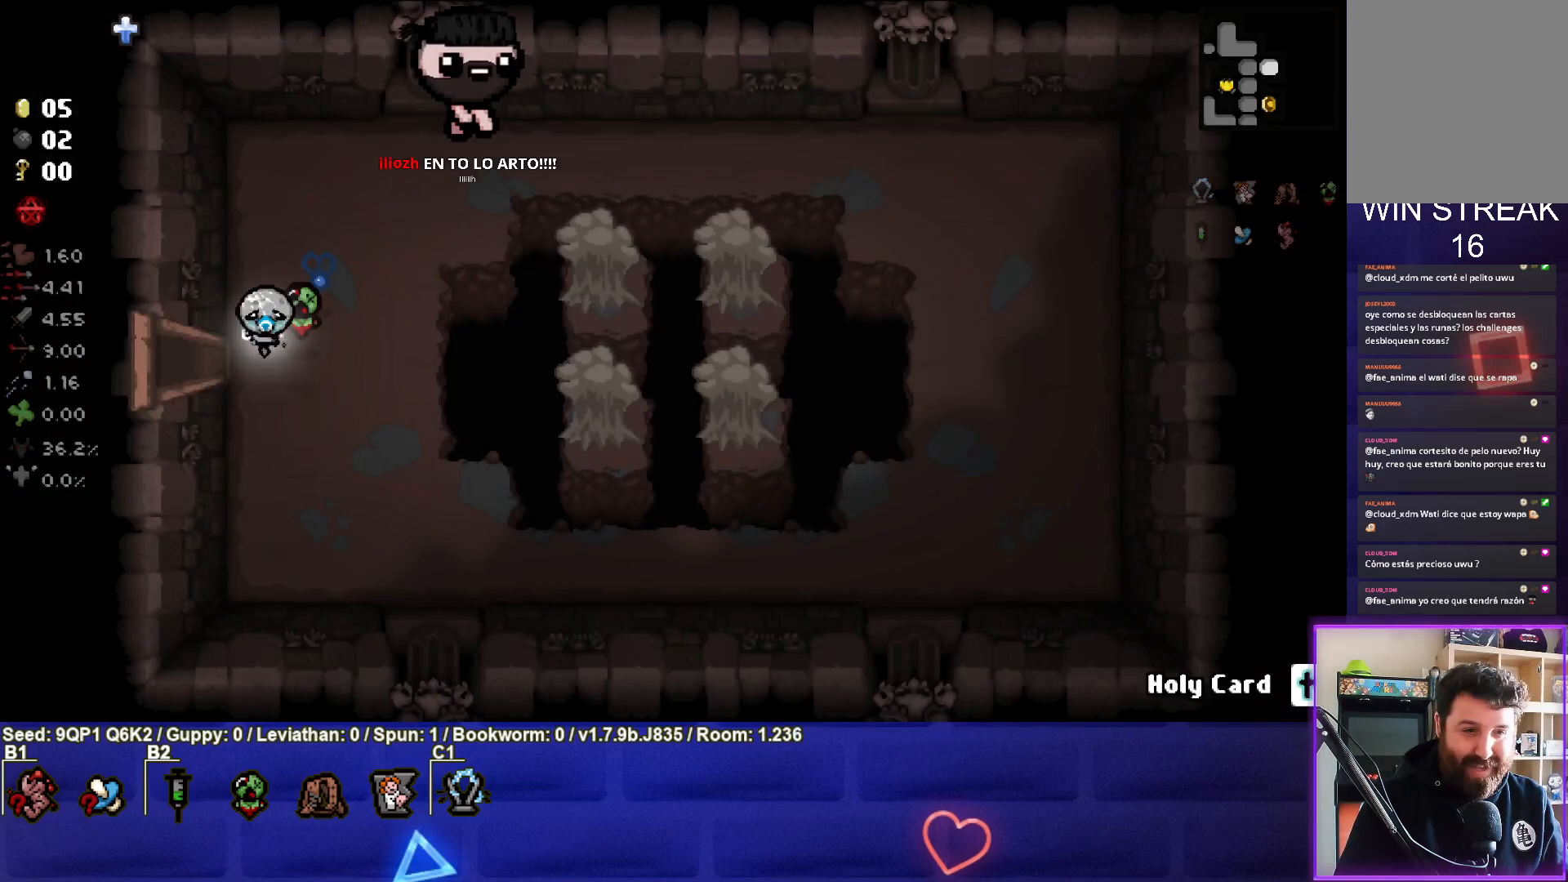
Gameplay with a controller (PlayStation layout); each line is a JSON object with the inputs held at the frame after it. "events" lists button and stick changes between this image and that frame as [ms after this image, input, new state], when the widget could be followed in between.
{"buttons": [], "left_stick": "down-right", "right_stick": "right", "events": [[167, "right_stick", "right"], [200, "left_stick", "right"], [400, "left_stick", "down-right"]]}
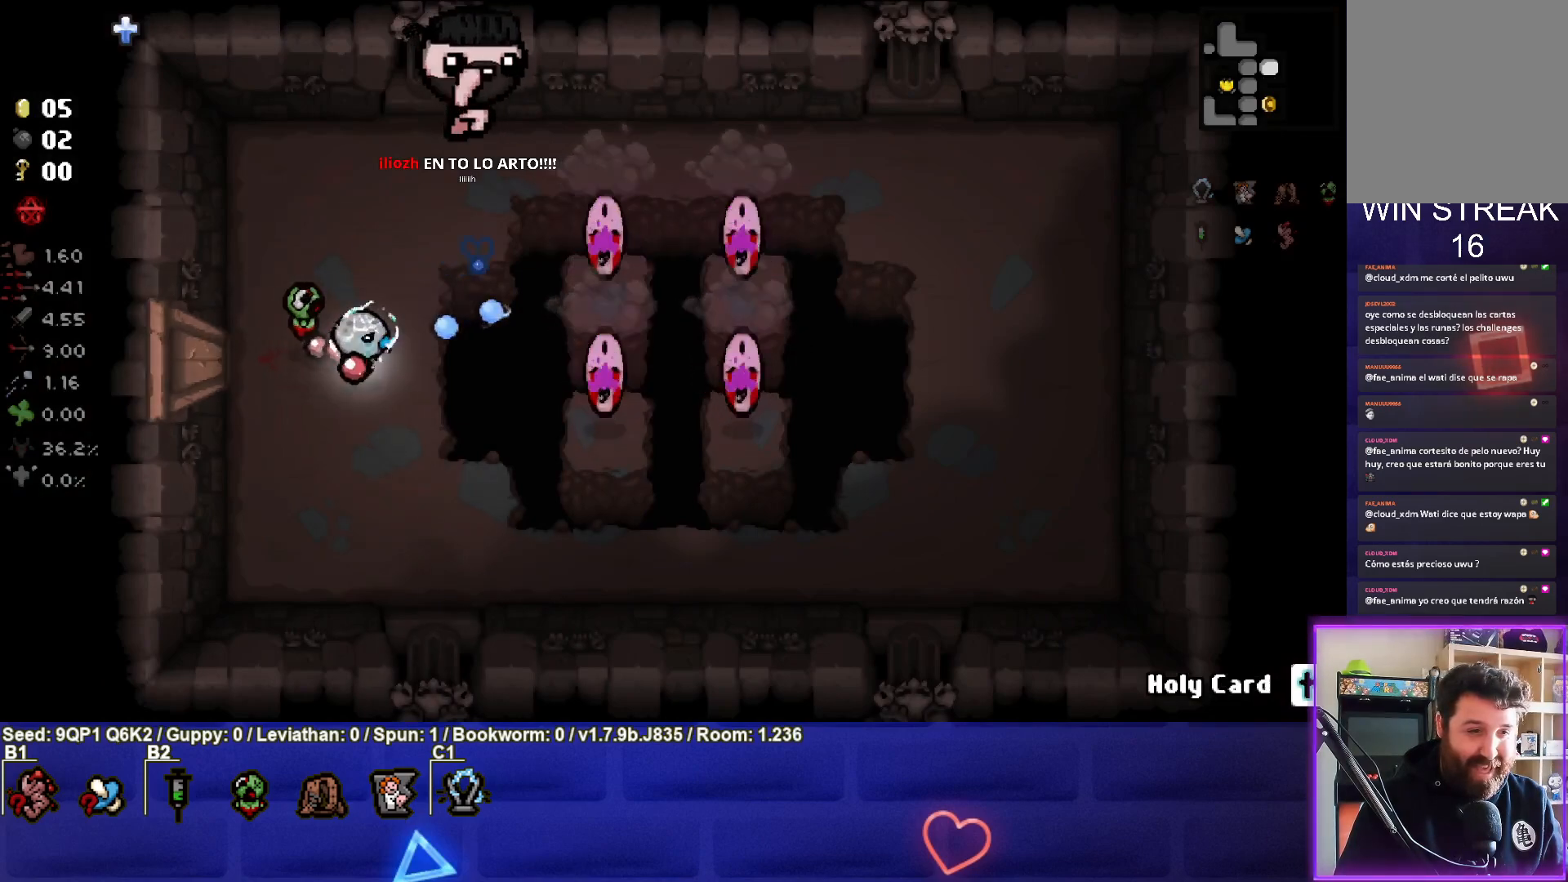
{"buttons": [], "left_stick": "center", "right_stick": "right", "events": [[50, "left_stick", "right"], [167, "left_stick", "center"], [350, "left_stick", "left"], [483, "left_stick", "center"]]}
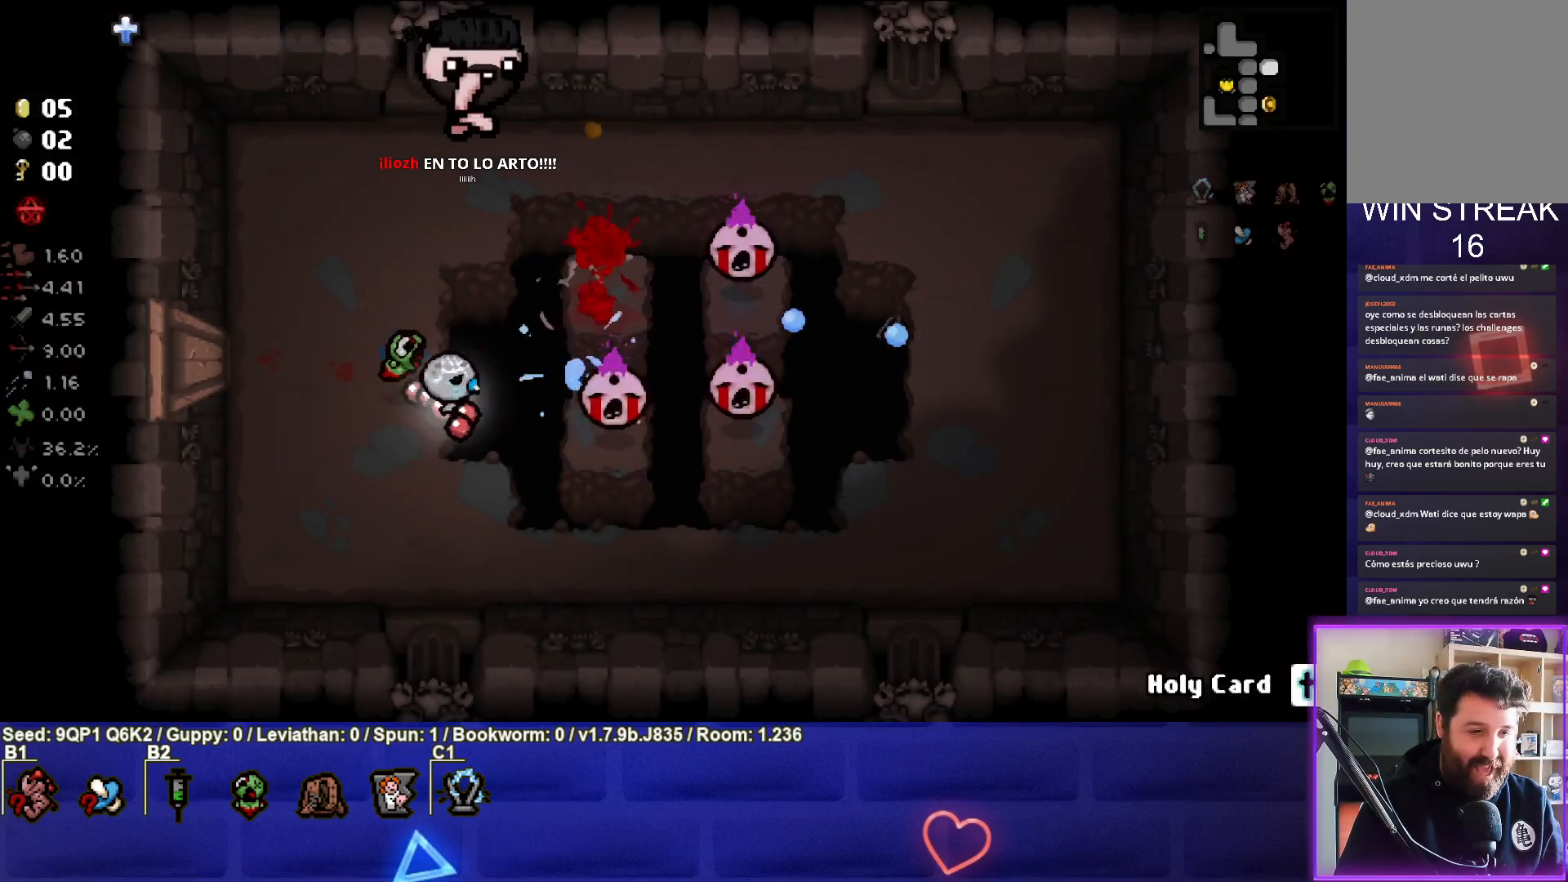
{"buttons": [], "left_stick": "center", "right_stick": "right", "events": [[67, "left_stick", "down"], [150, "left_stick", "left"], [217, "left_stick", "center"]]}
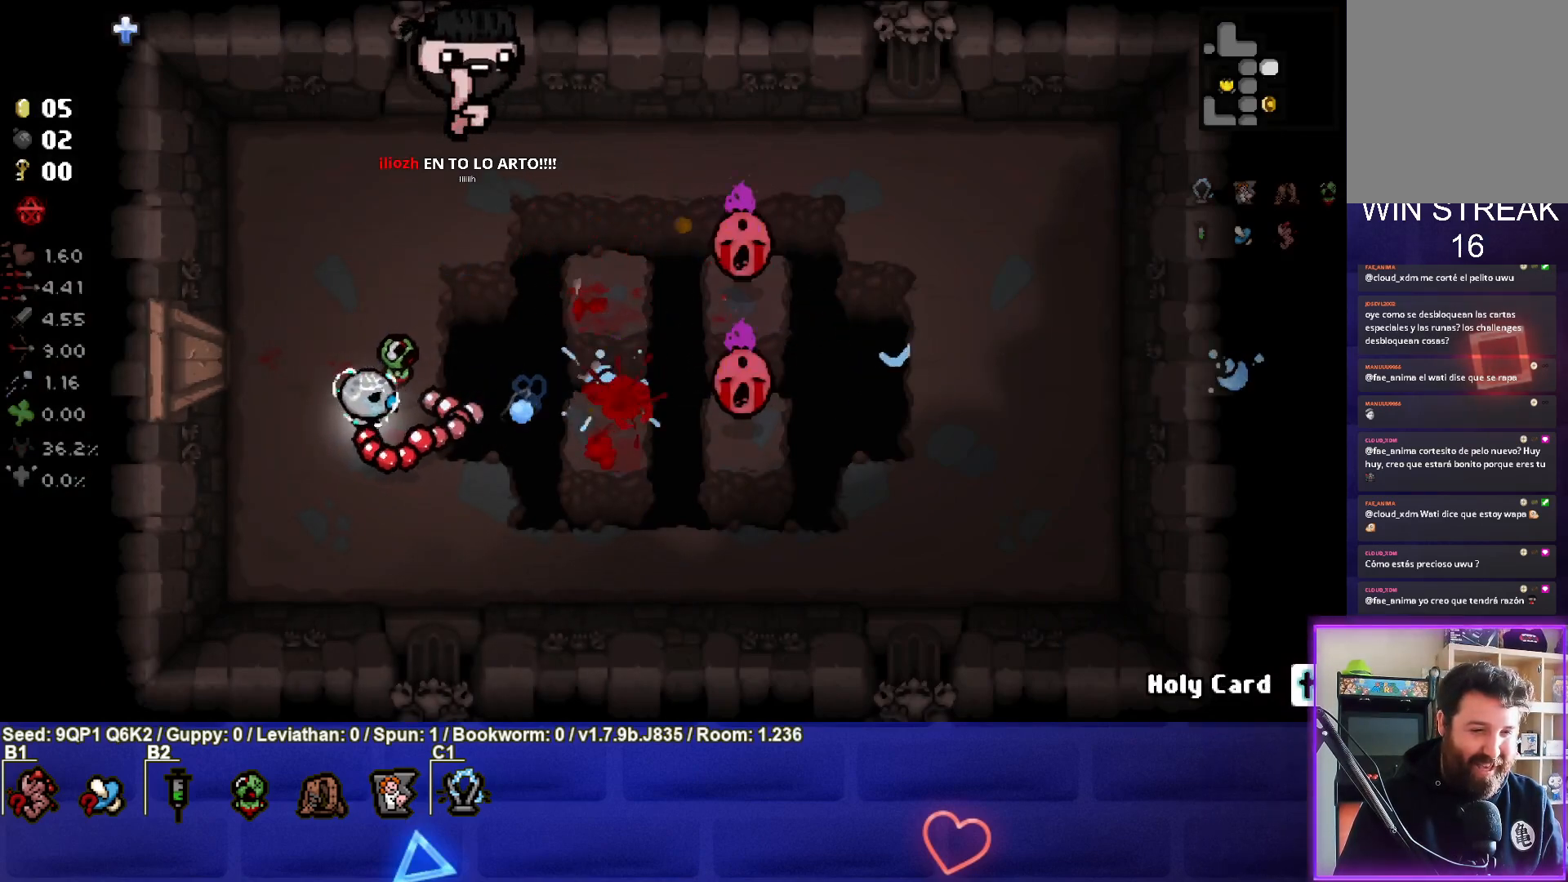
{"buttons": [], "left_stick": "up-right", "right_stick": "right", "events": [[33, "left_stick", "up-left"], [183, "left_stick", "center"], [250, "left_stick", "up-right"], [417, "left_stick", "center"], [500, "left_stick", "up-right"]]}
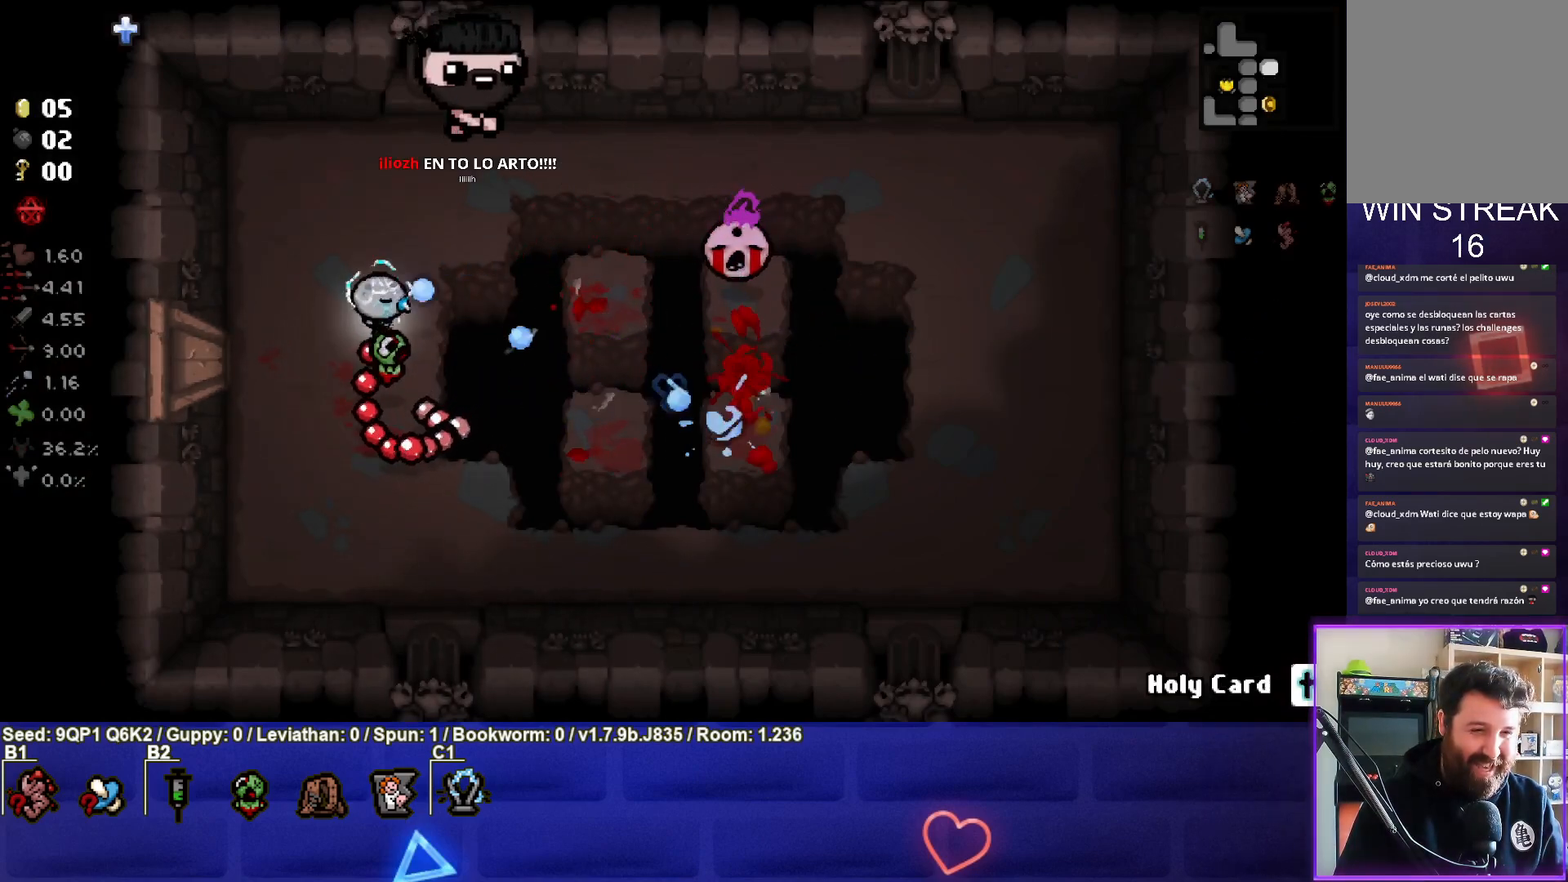
{"buttons": [], "left_stick": "down-left", "right_stick": "right", "events": [[117, "left_stick", "center"], [183, "left_stick", "left"], [300, "left_stick", "center"], [467, "left_stick", "down-left"]]}
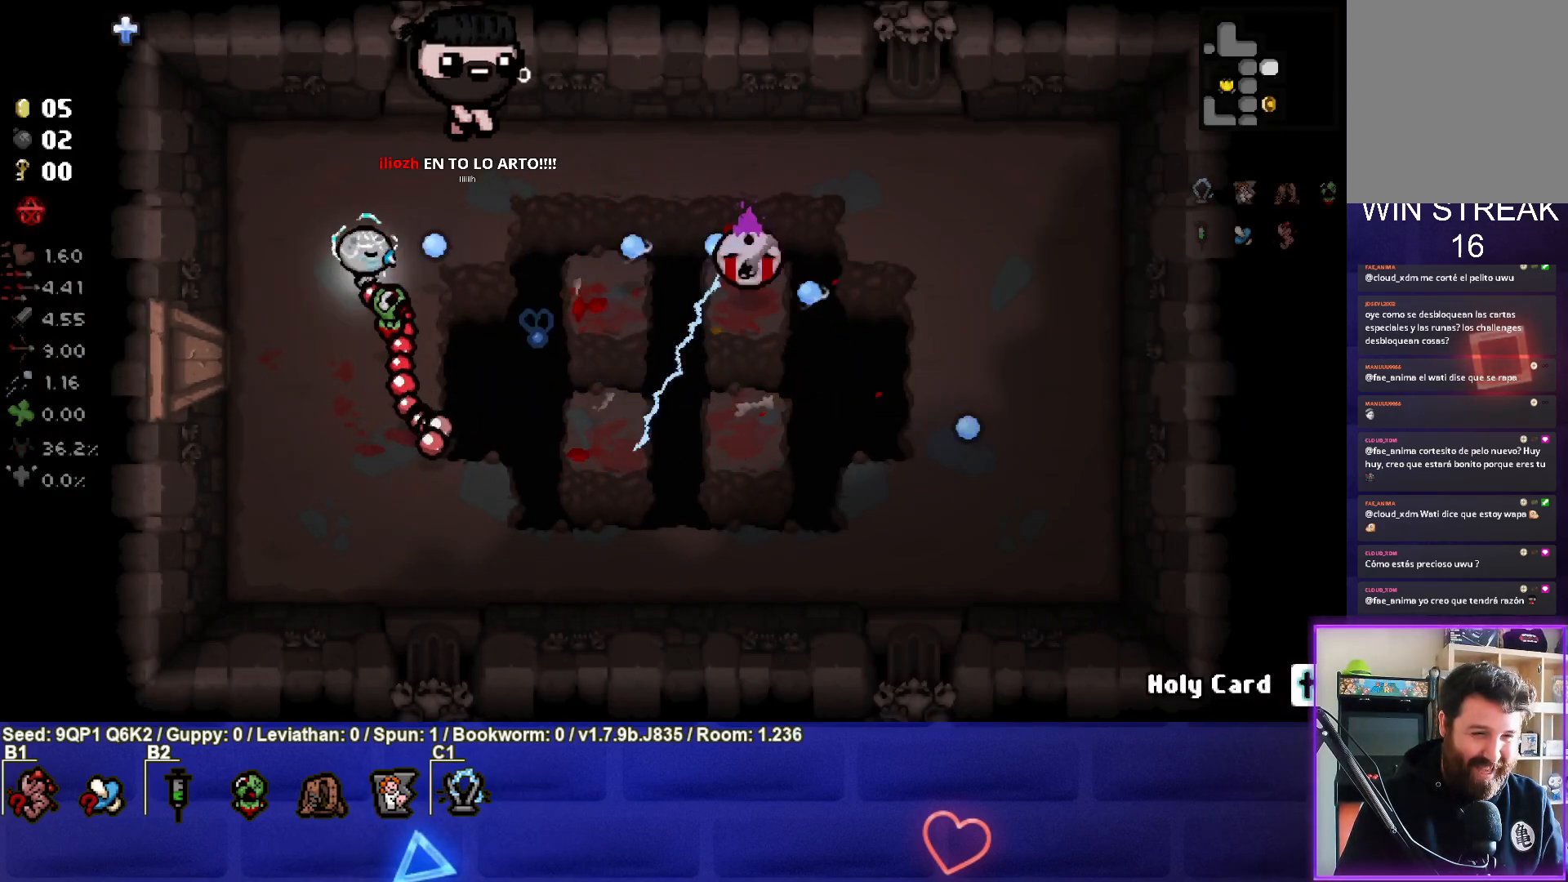
{"buttons": [], "left_stick": "down-right", "right_stick": "center", "events": [[83, "left_stick", "down"], [217, "right_stick", "center"], [350, "left_stick", "center"], [483, "left_stick", "down-right"]]}
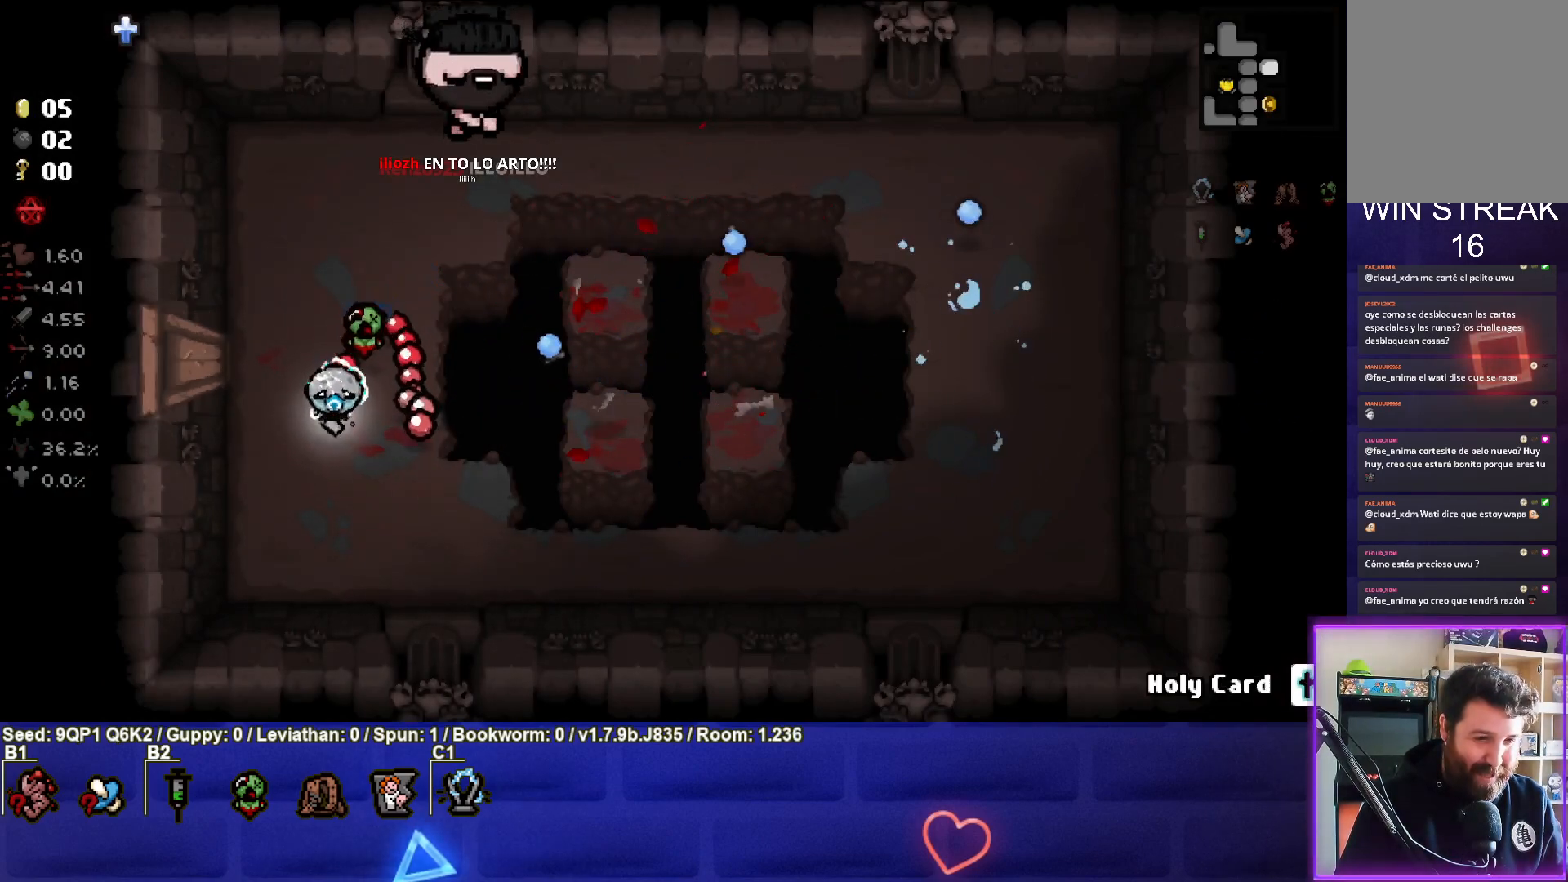
{"buttons": [], "left_stick": "right", "right_stick": "center", "events": [[167, "left_stick", "center"], [333, "left_stick", "right"]]}
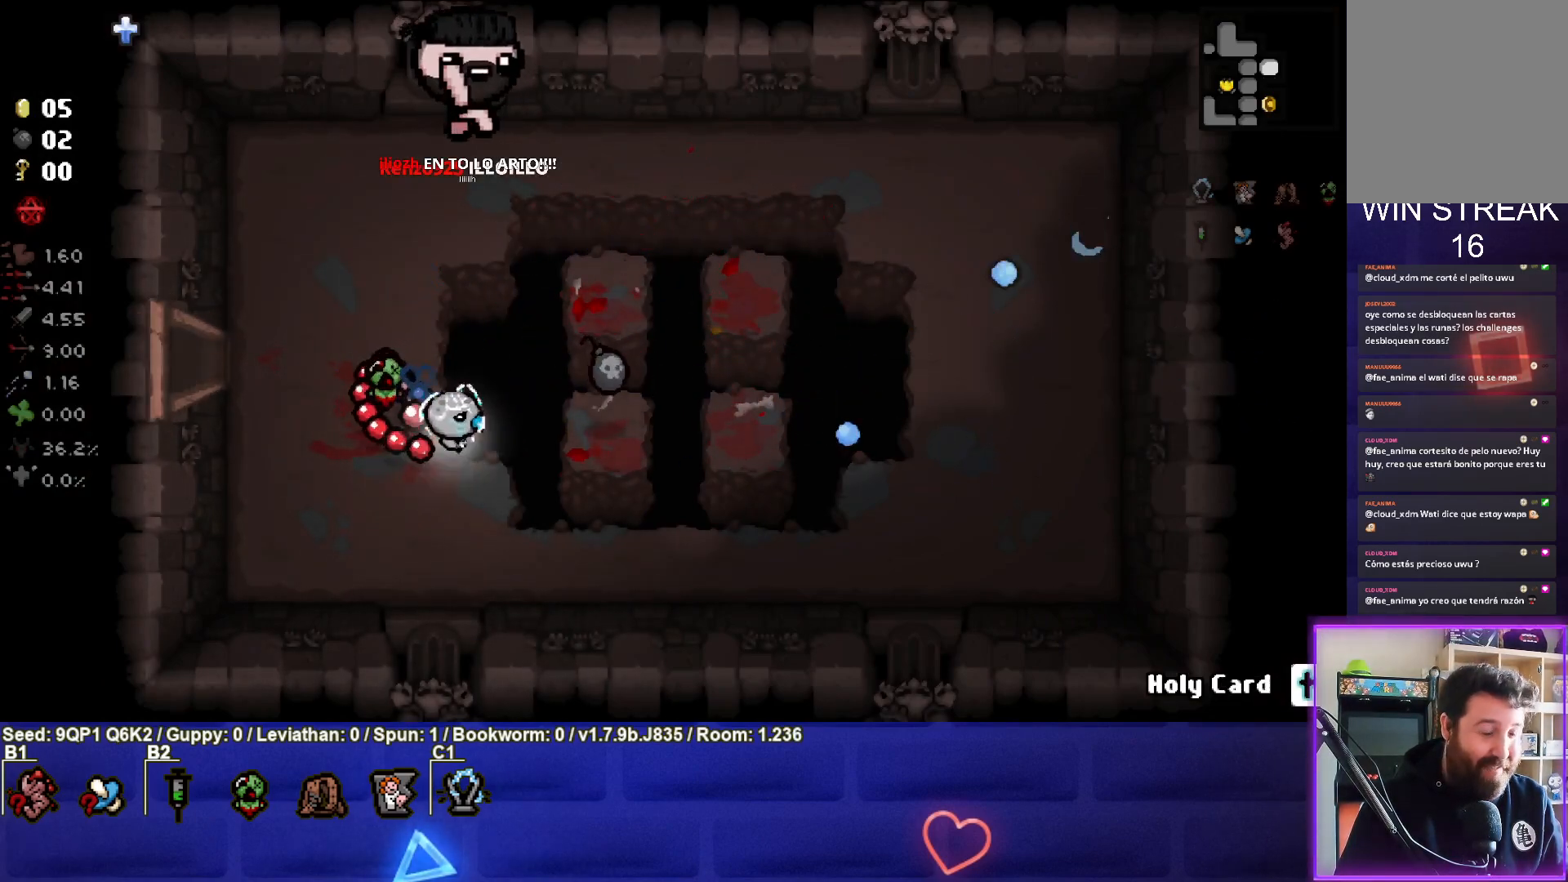
{"buttons": [], "left_stick": "left", "right_stick": "center", "events": [[250, "left_stick", "center"], [383, "left_stick", "left"]]}
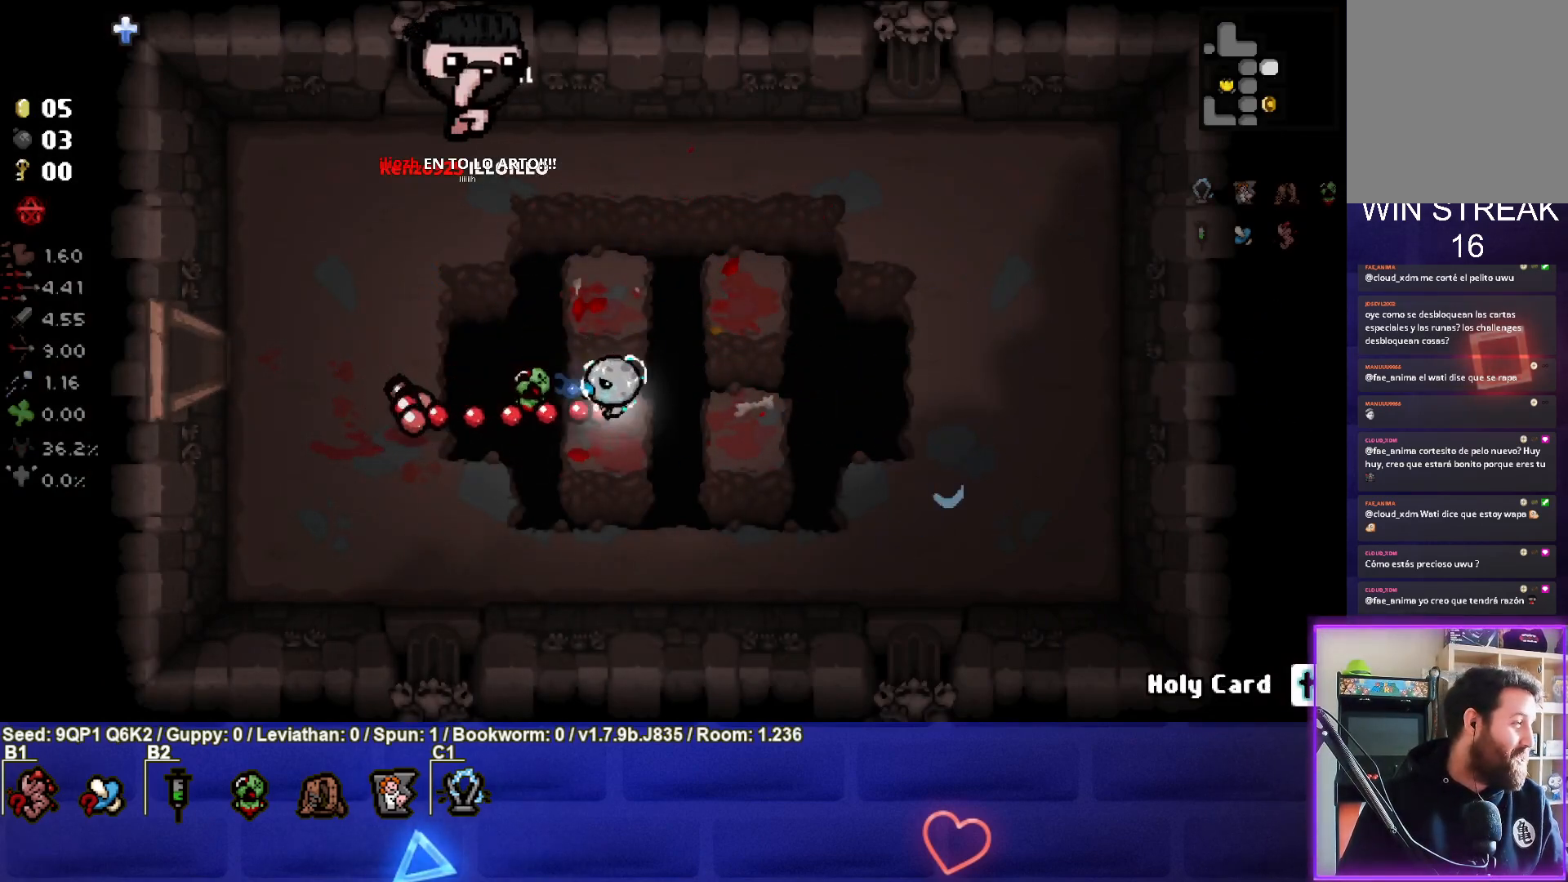
{"buttons": [], "left_stick": "up-left", "right_stick": "center", "events": [[200, "left_stick", "center"], [400, "left_stick", "up-left"]]}
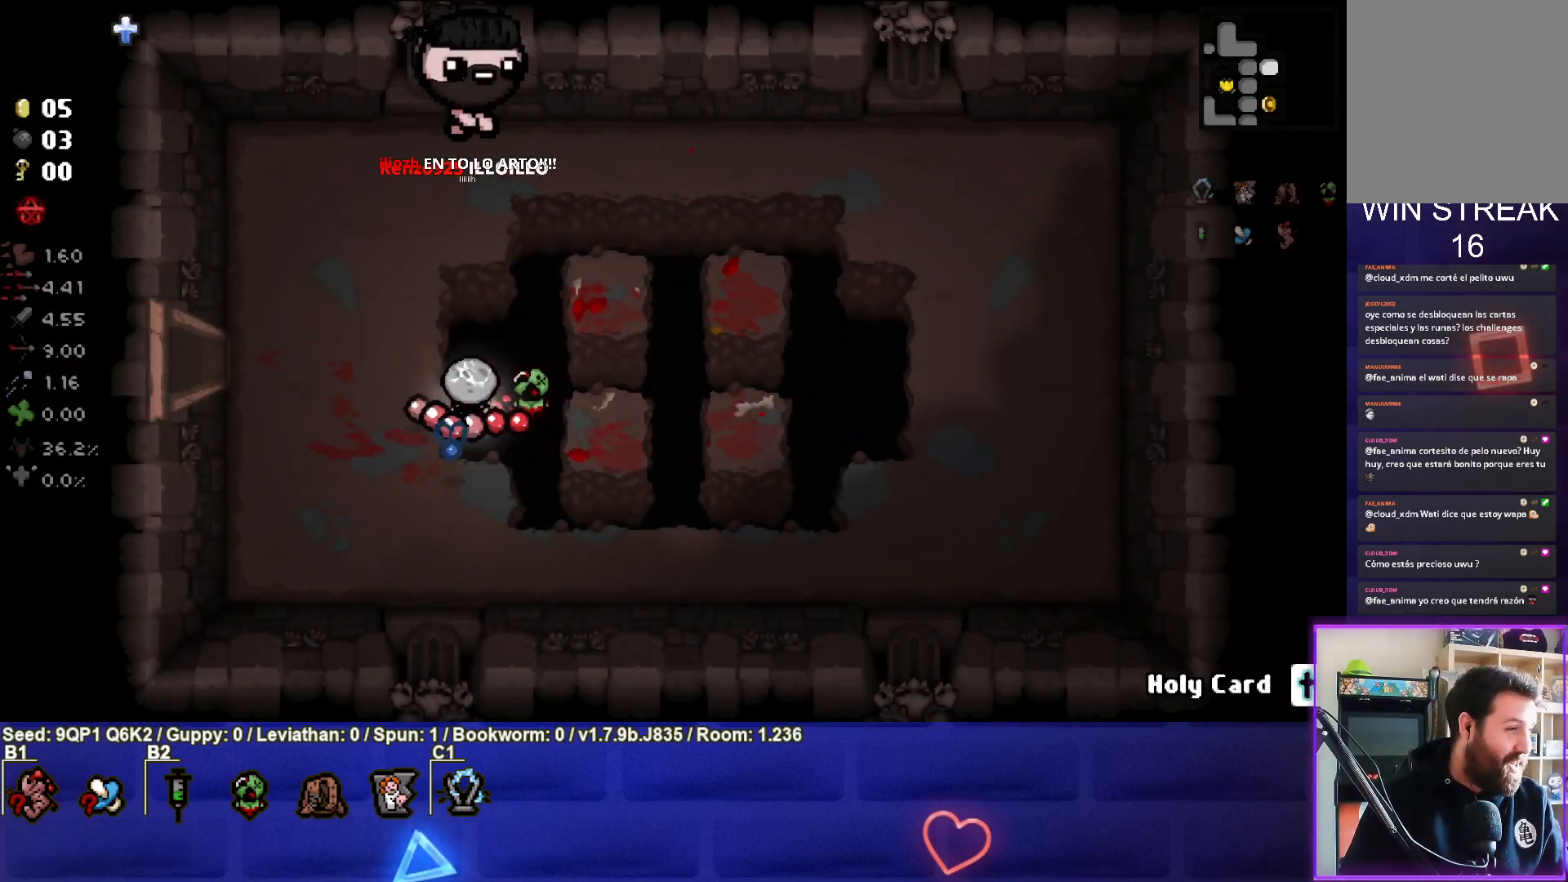
{"buttons": [], "left_stick": "up-left", "right_stick": "center", "events": [[67, "left_stick", "center"], [500, "left_stick", "up-left"]]}
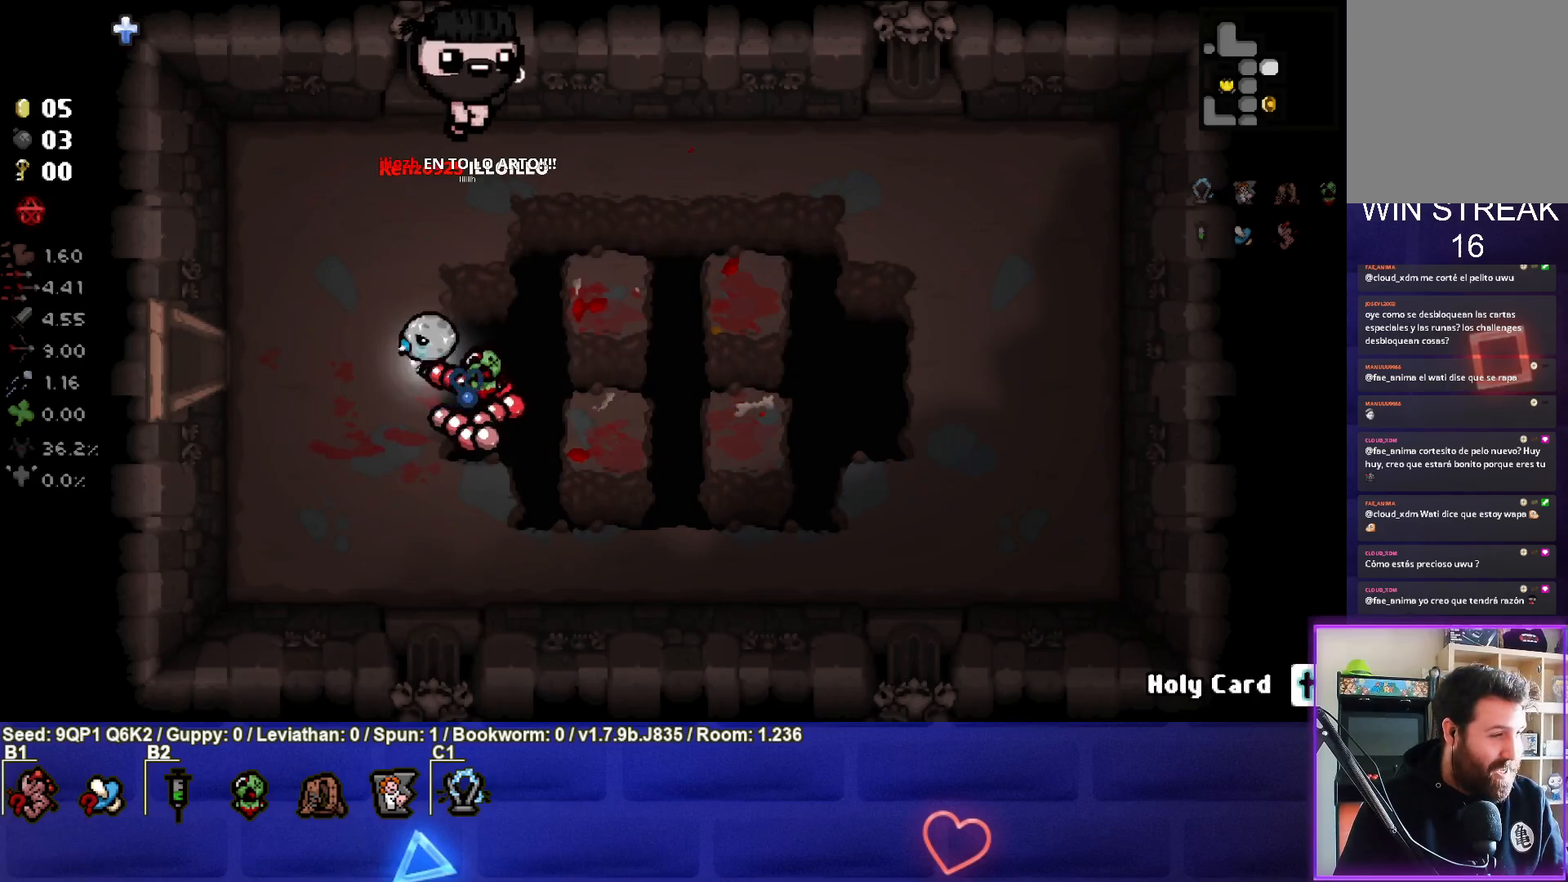
{"buttons": [], "left_stick": "center", "right_stick": "center", "events": [[150, "left_stick", "center"]]}
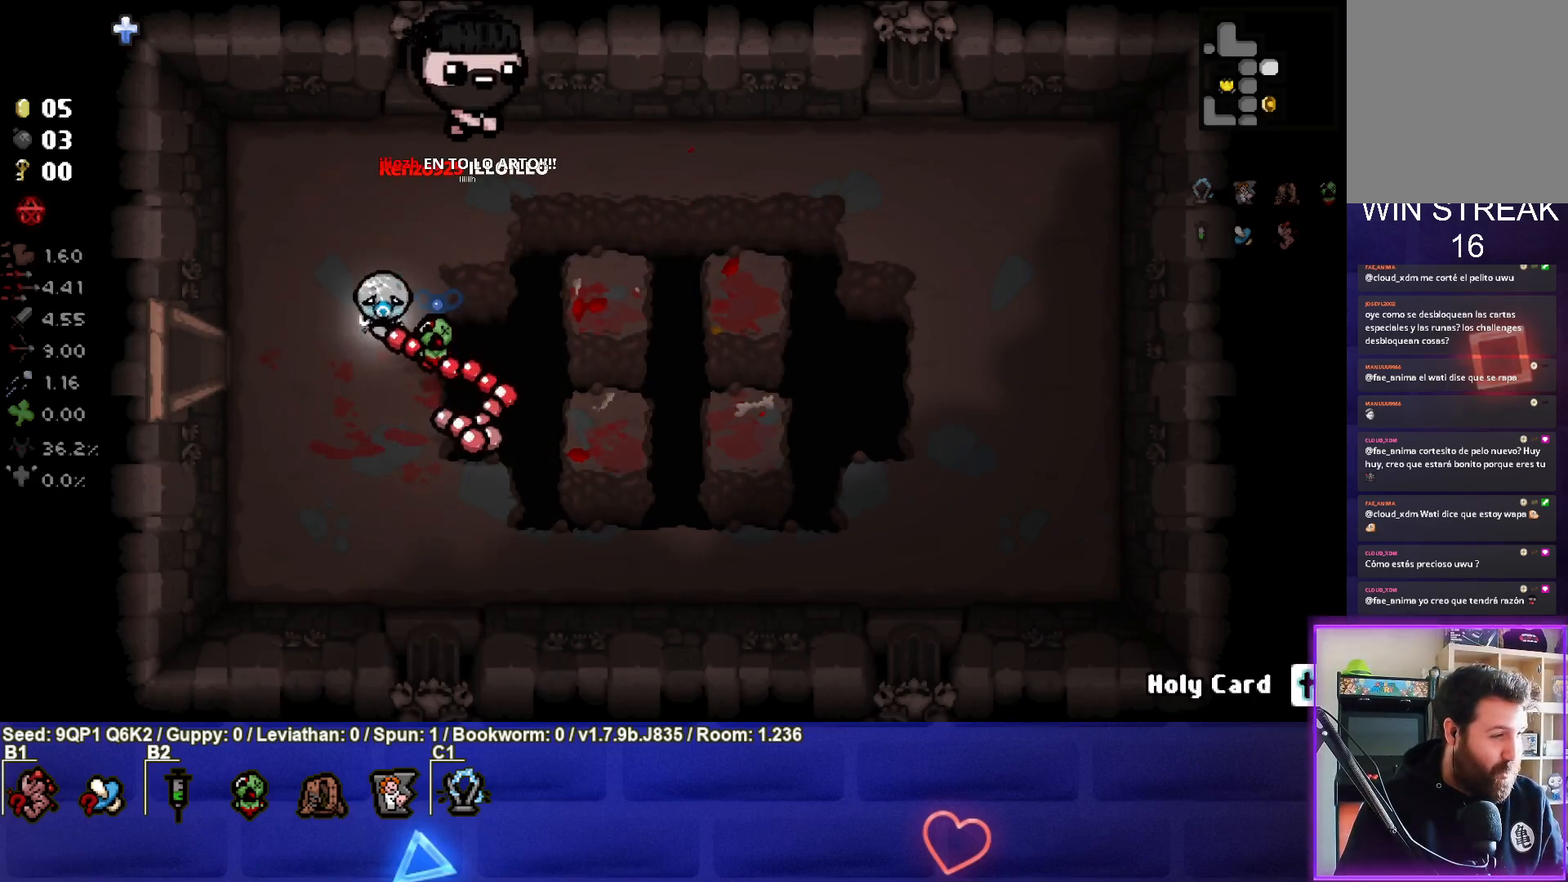
{"buttons": [], "left_stick": "center", "right_stick": "center", "events": []}
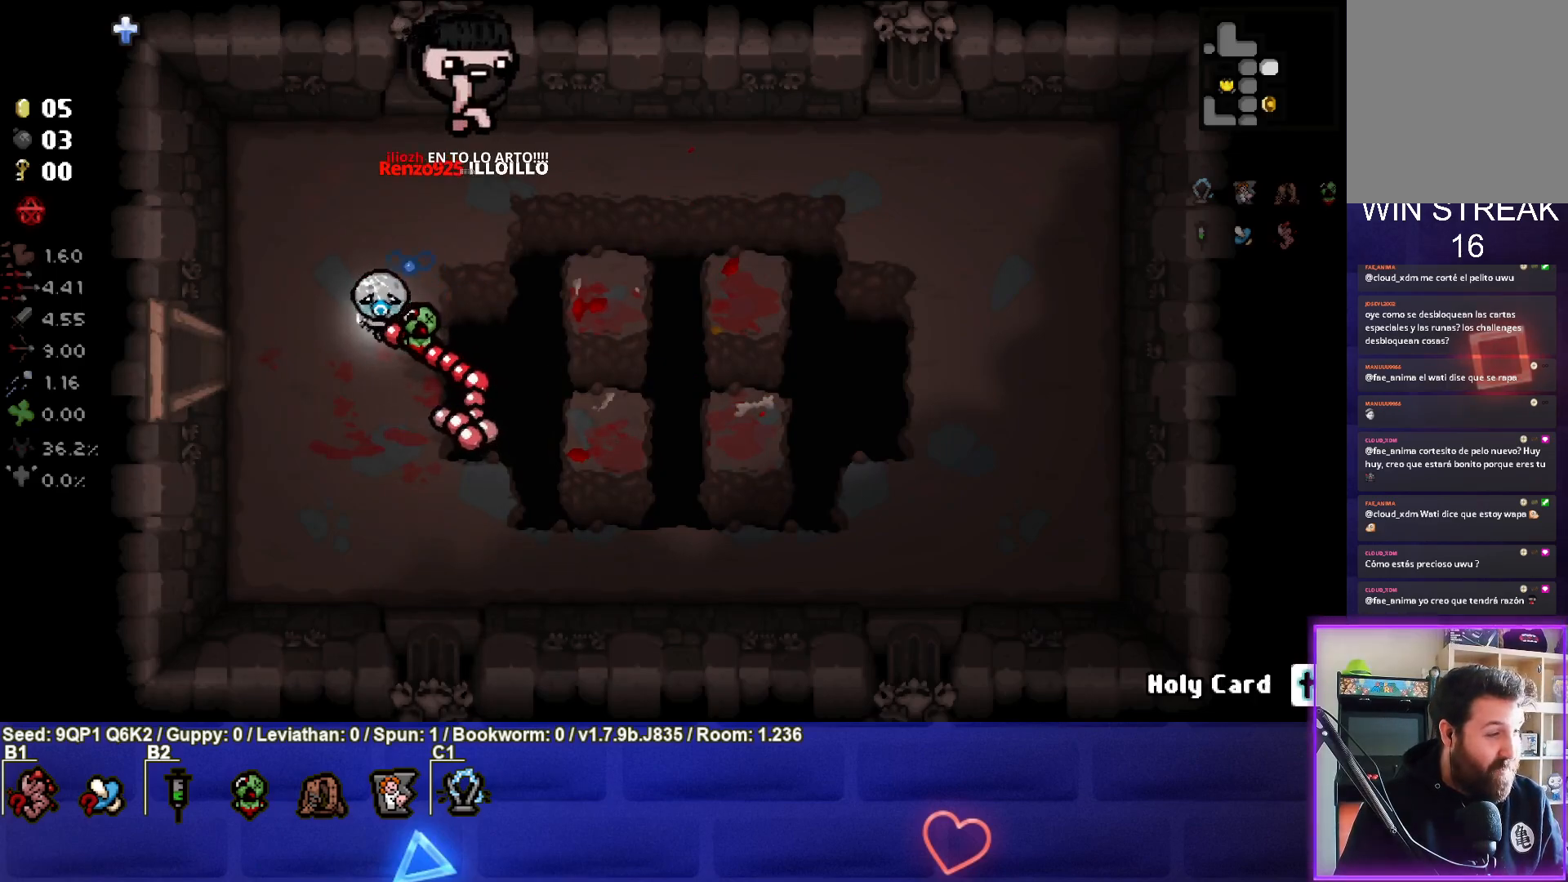
{"buttons": [], "left_stick": "left", "right_stick": "center", "events": [[117, "left_stick", "left"]]}
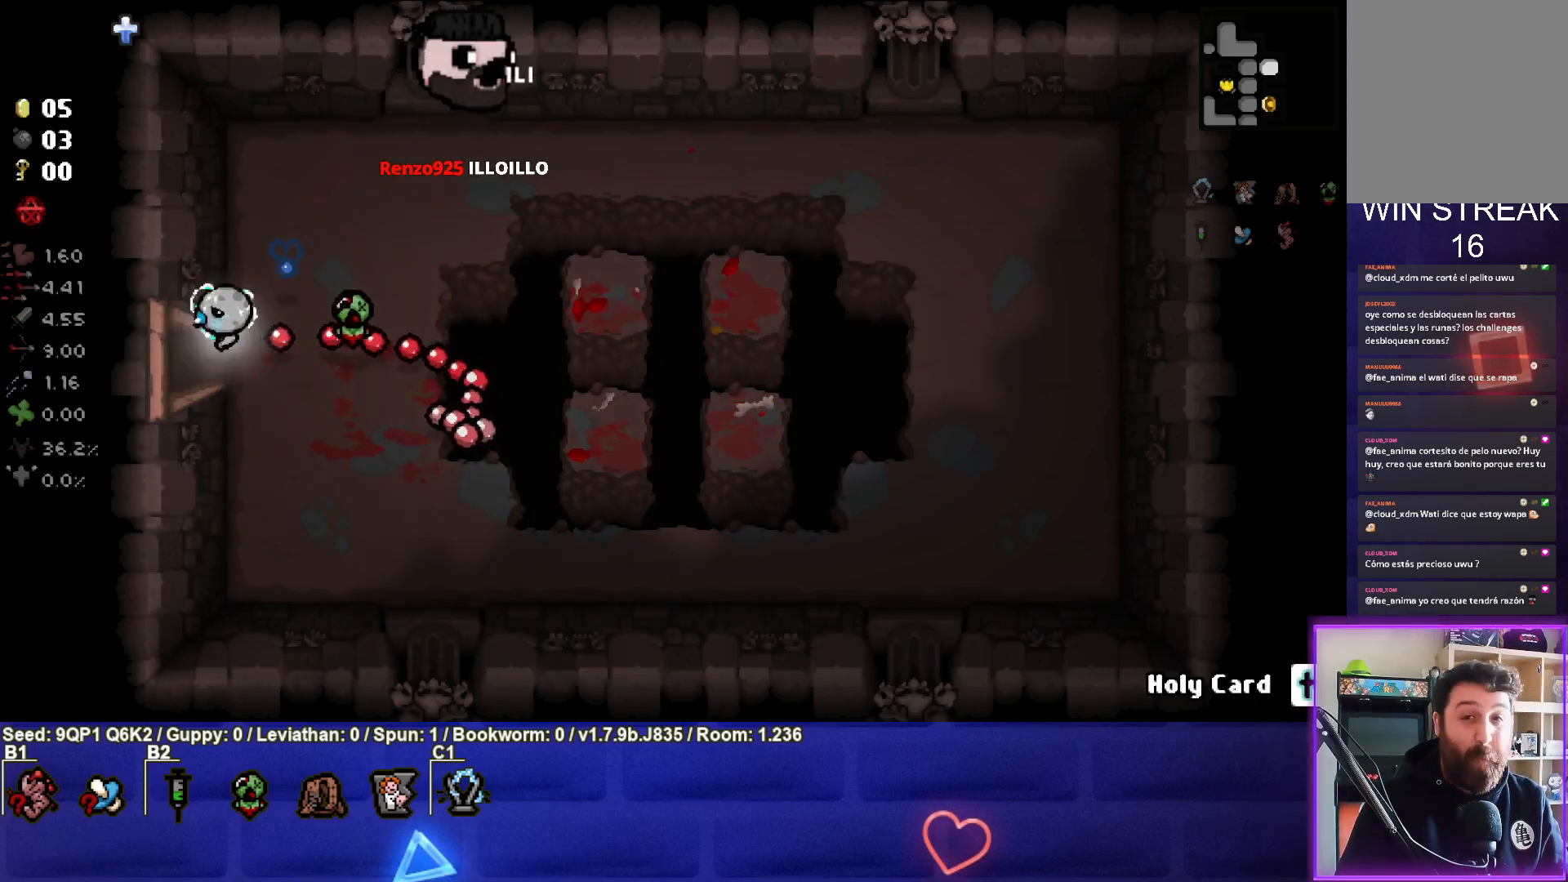
{"buttons": [], "left_stick": "center", "right_stick": "center", "events": [[217, "left_stick", "center"]]}
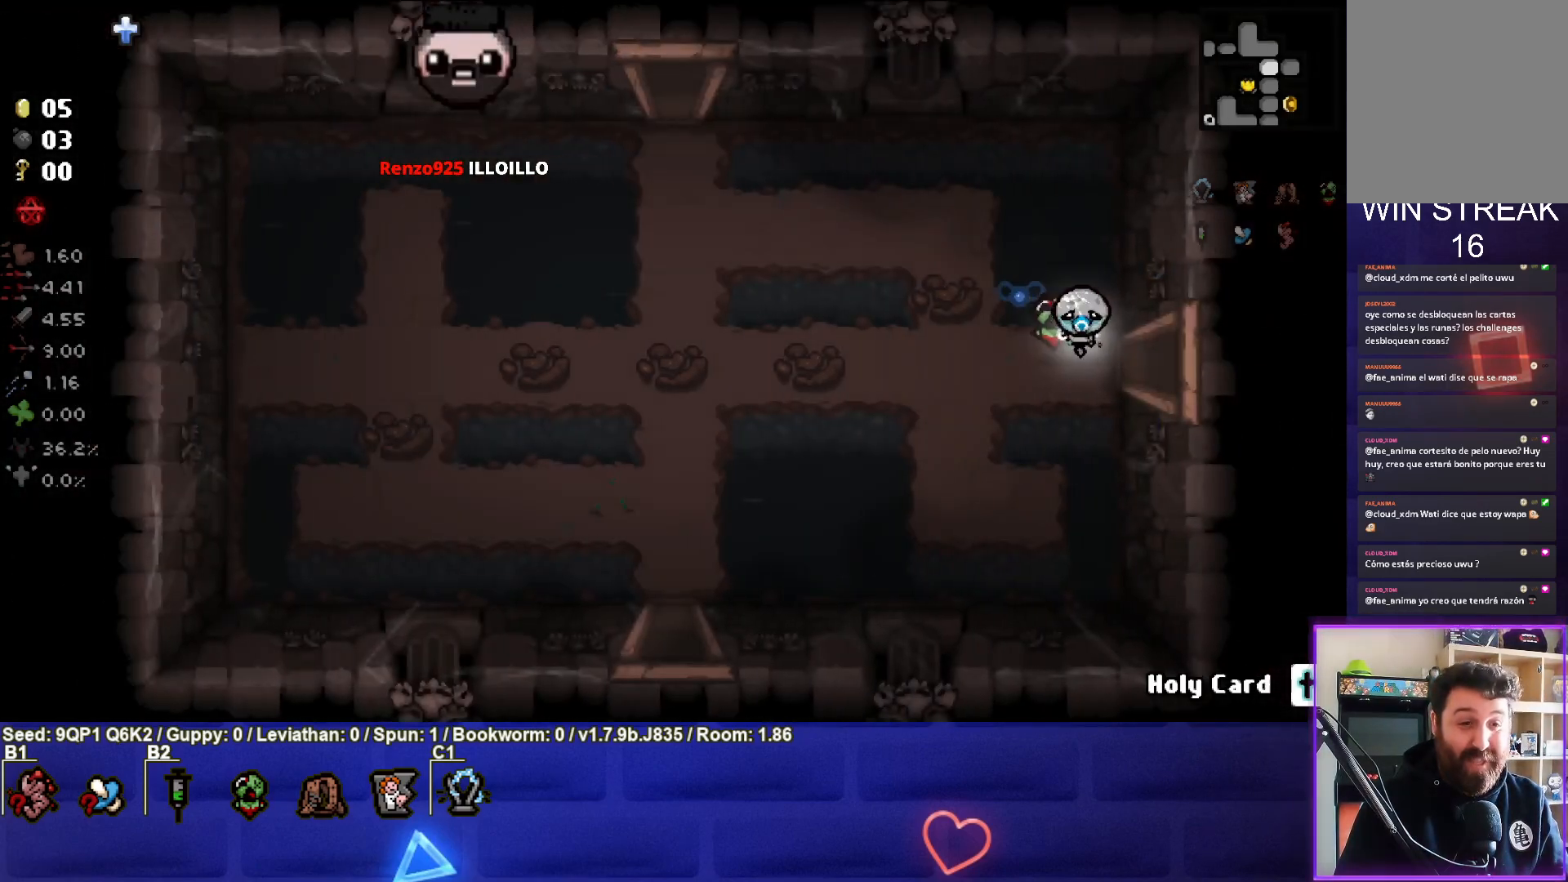
{"buttons": [], "left_stick": "center", "right_stick": "center", "events": [[167, "left_stick", "left"], [283, "left_stick", "down-left"], [483, "left_stick", "center"]]}
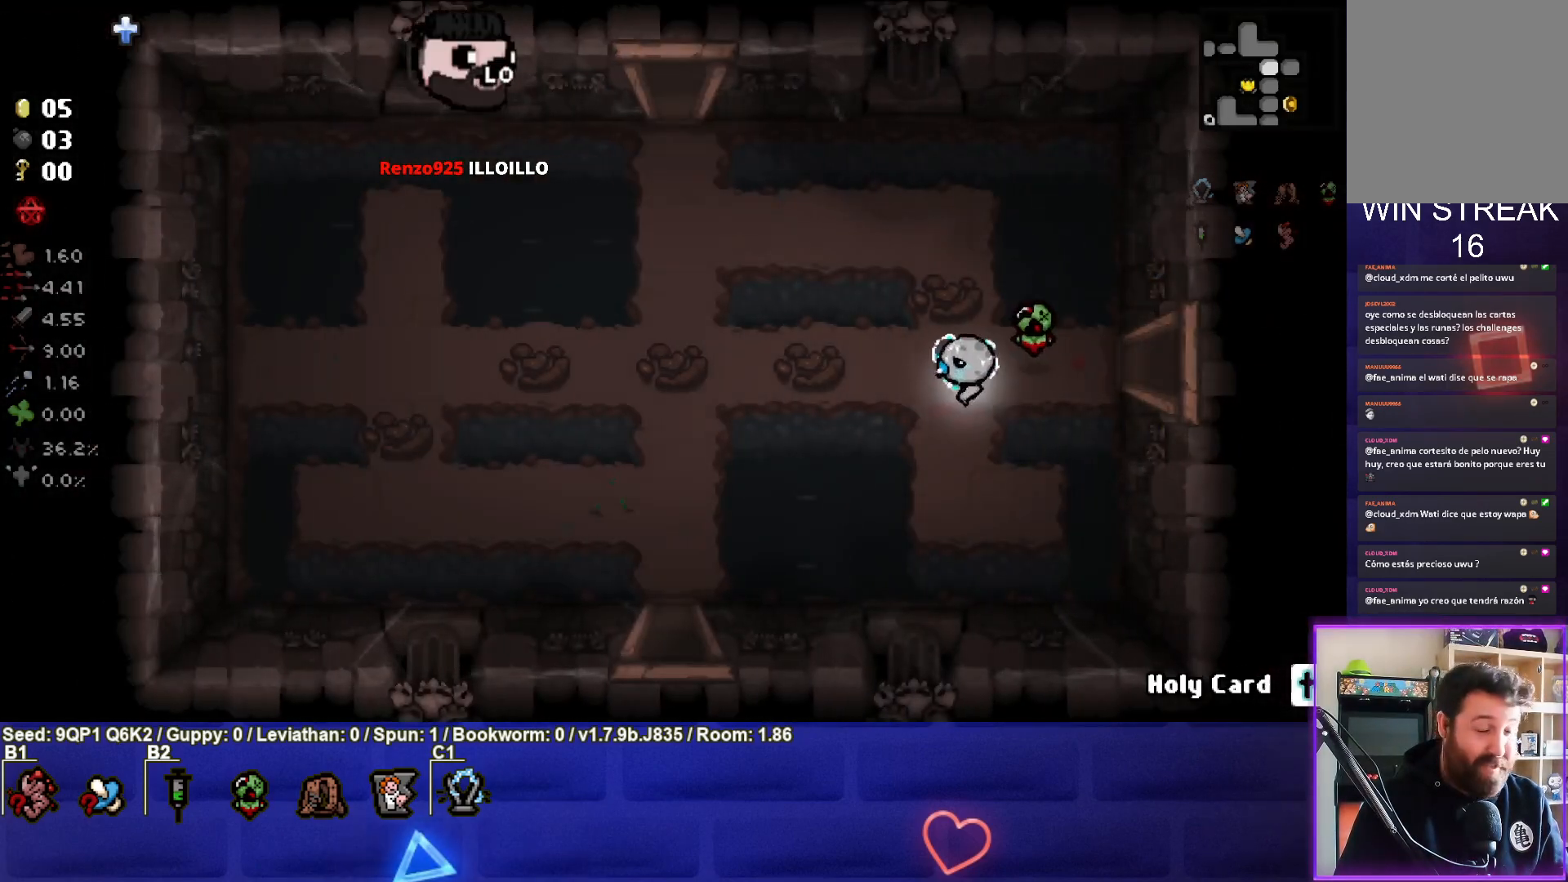
{"buttons": [], "left_stick": "center", "right_stick": "center", "events": [[167, "left_stick", "up-left"], [283, "left_stick", "center"], [367, "START", "down"], [483, "START", "up"]]}
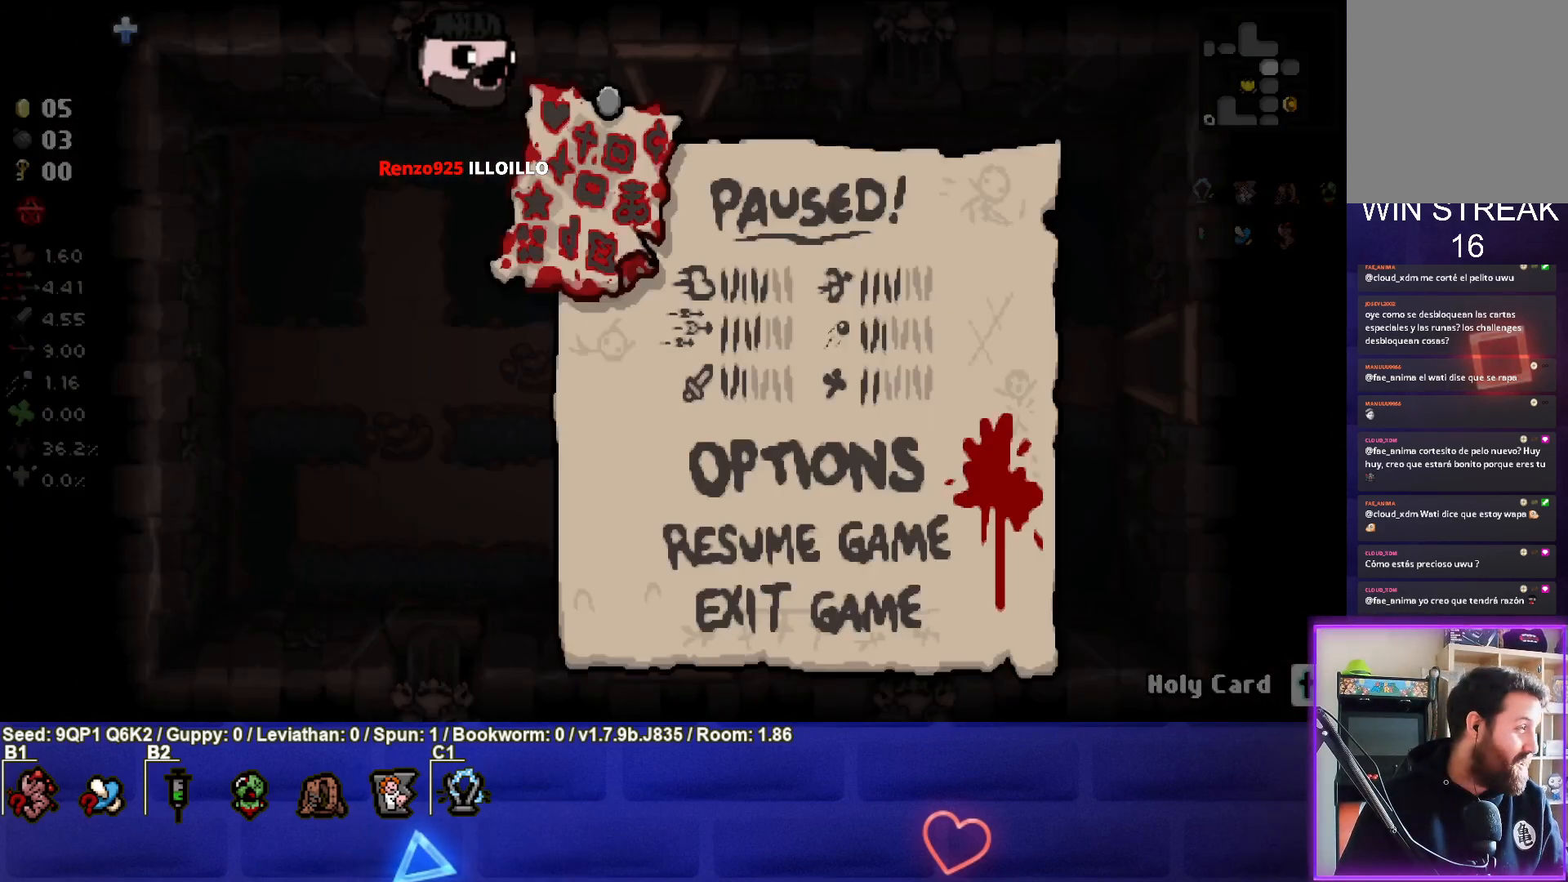
{"buttons": [], "left_stick": "center", "right_stick": "center", "events": [[350, "START", "down"], [483, "START", "up"]]}
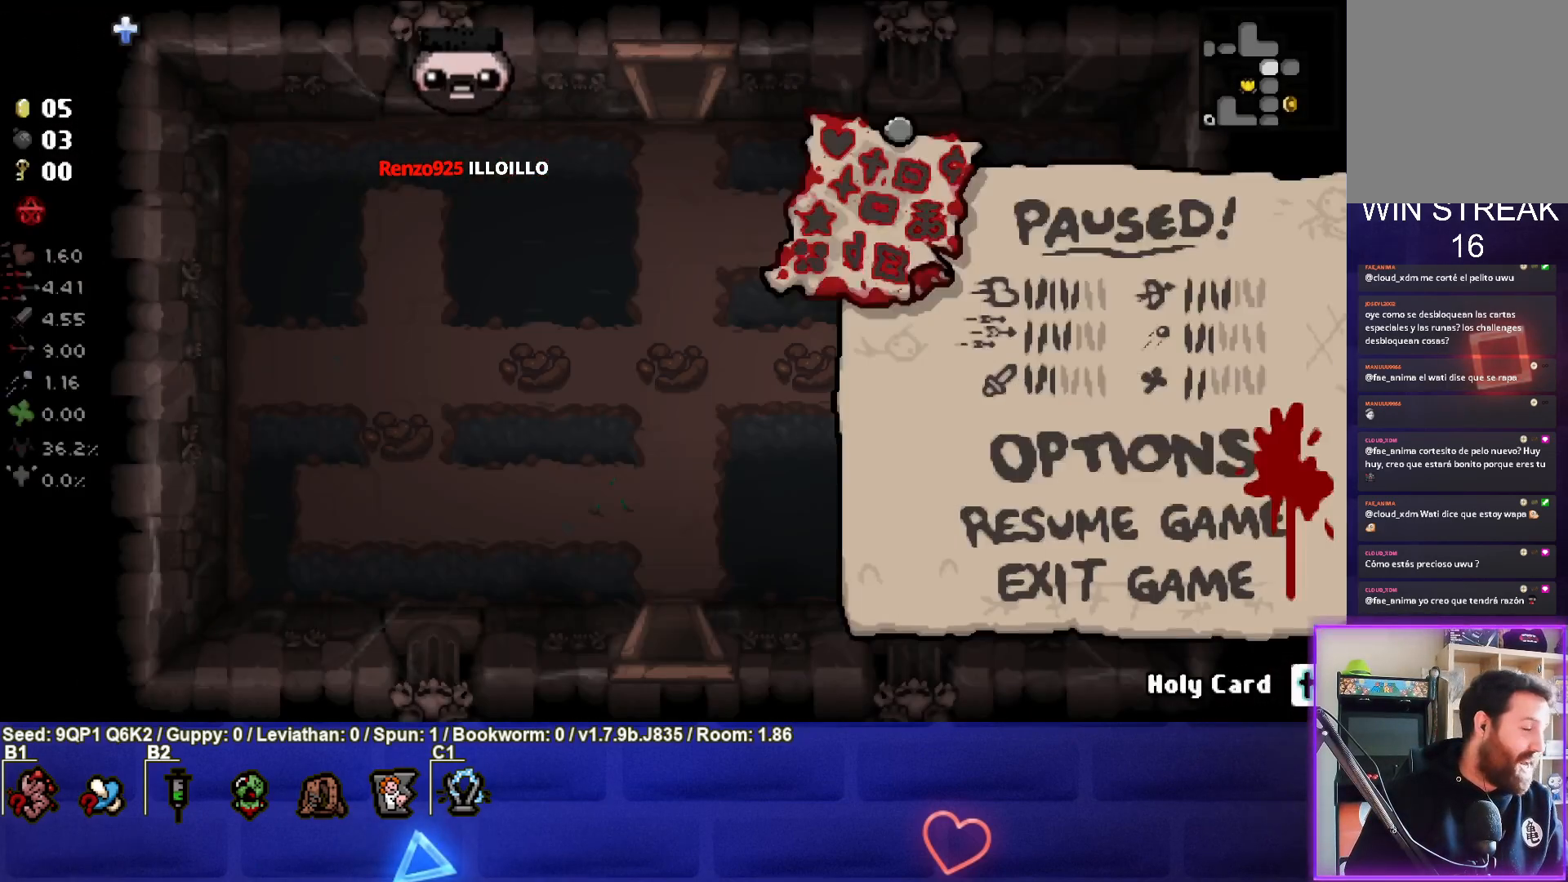
{"buttons": ["SELECT"], "left_stick": "center", "right_stick": "center", "events": [[433, "SELECT", "down"]]}
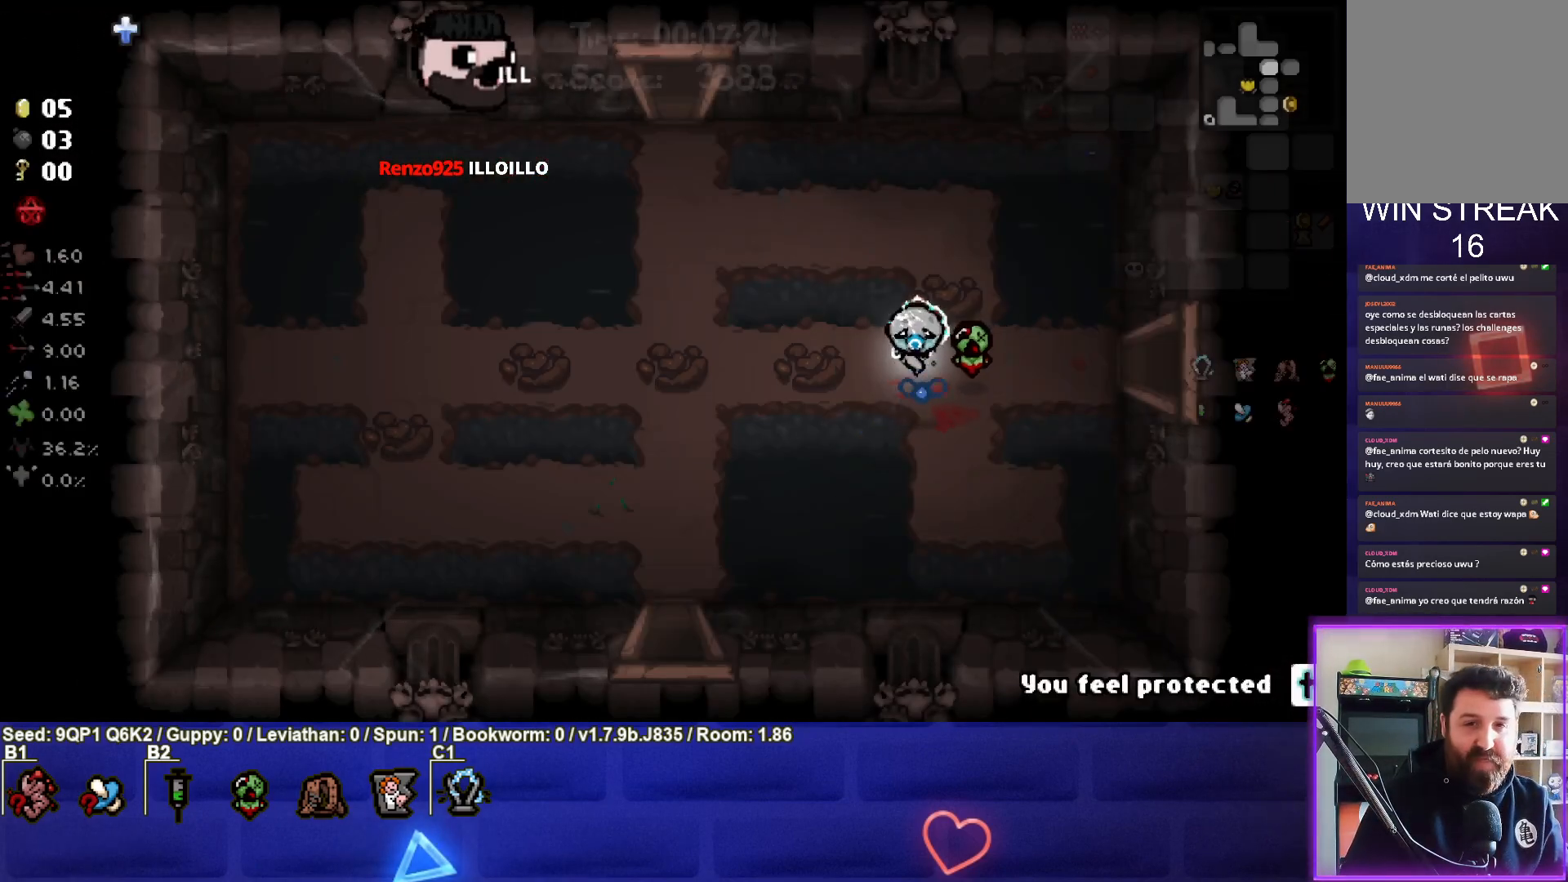
{"buttons": ["SELECT"], "left_stick": "center", "right_stick": "center", "events": []}
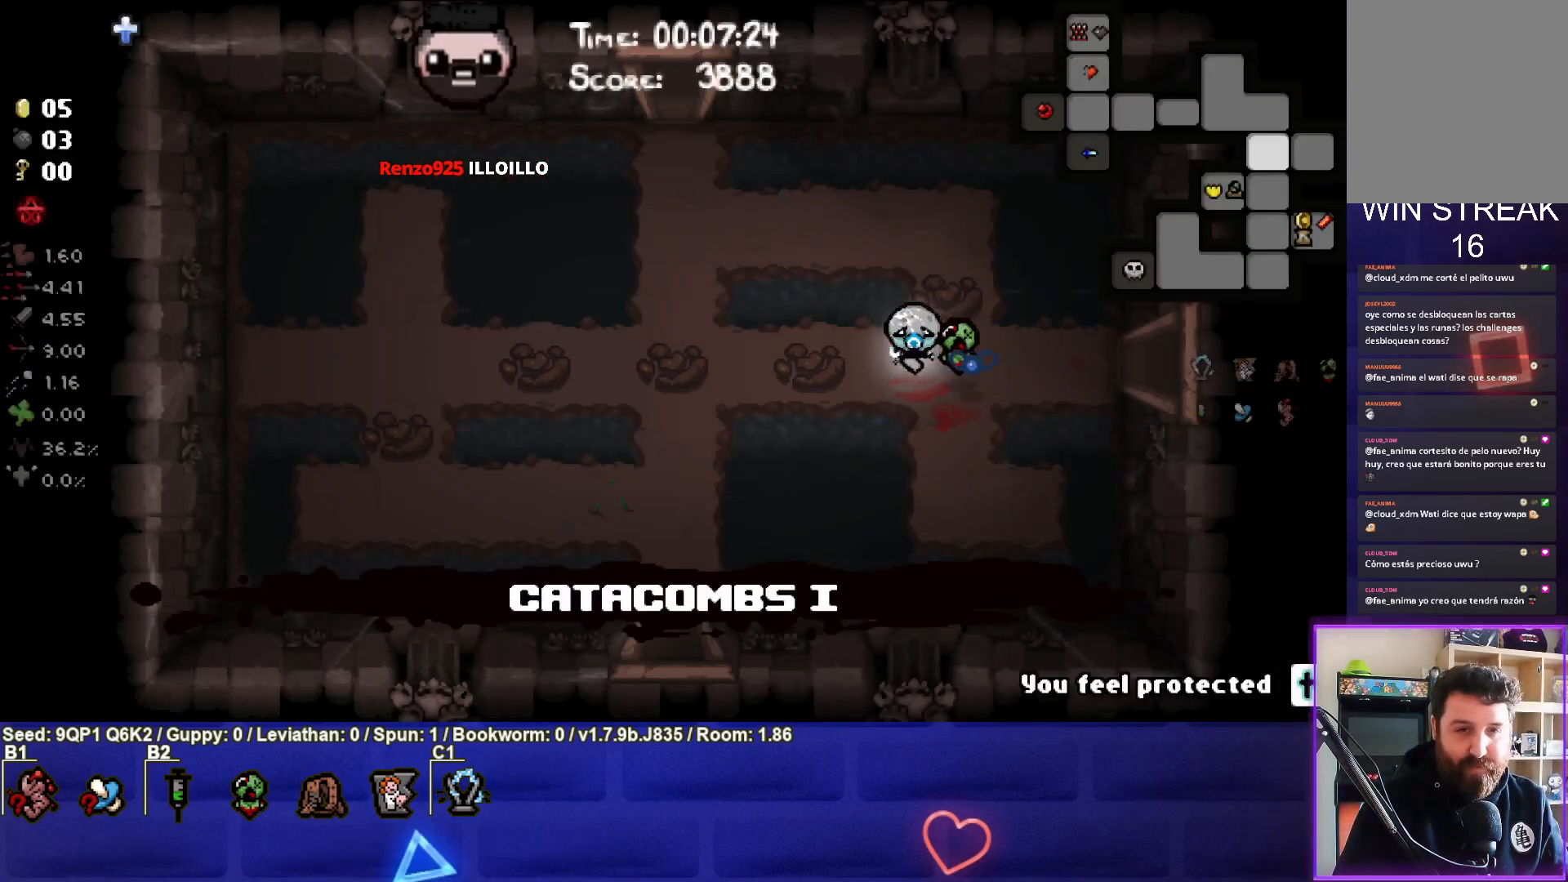
{"buttons": [], "left_stick": "left", "right_stick": "center", "events": [[33, "SELECT", "up"], [500, "left_stick", "left"]]}
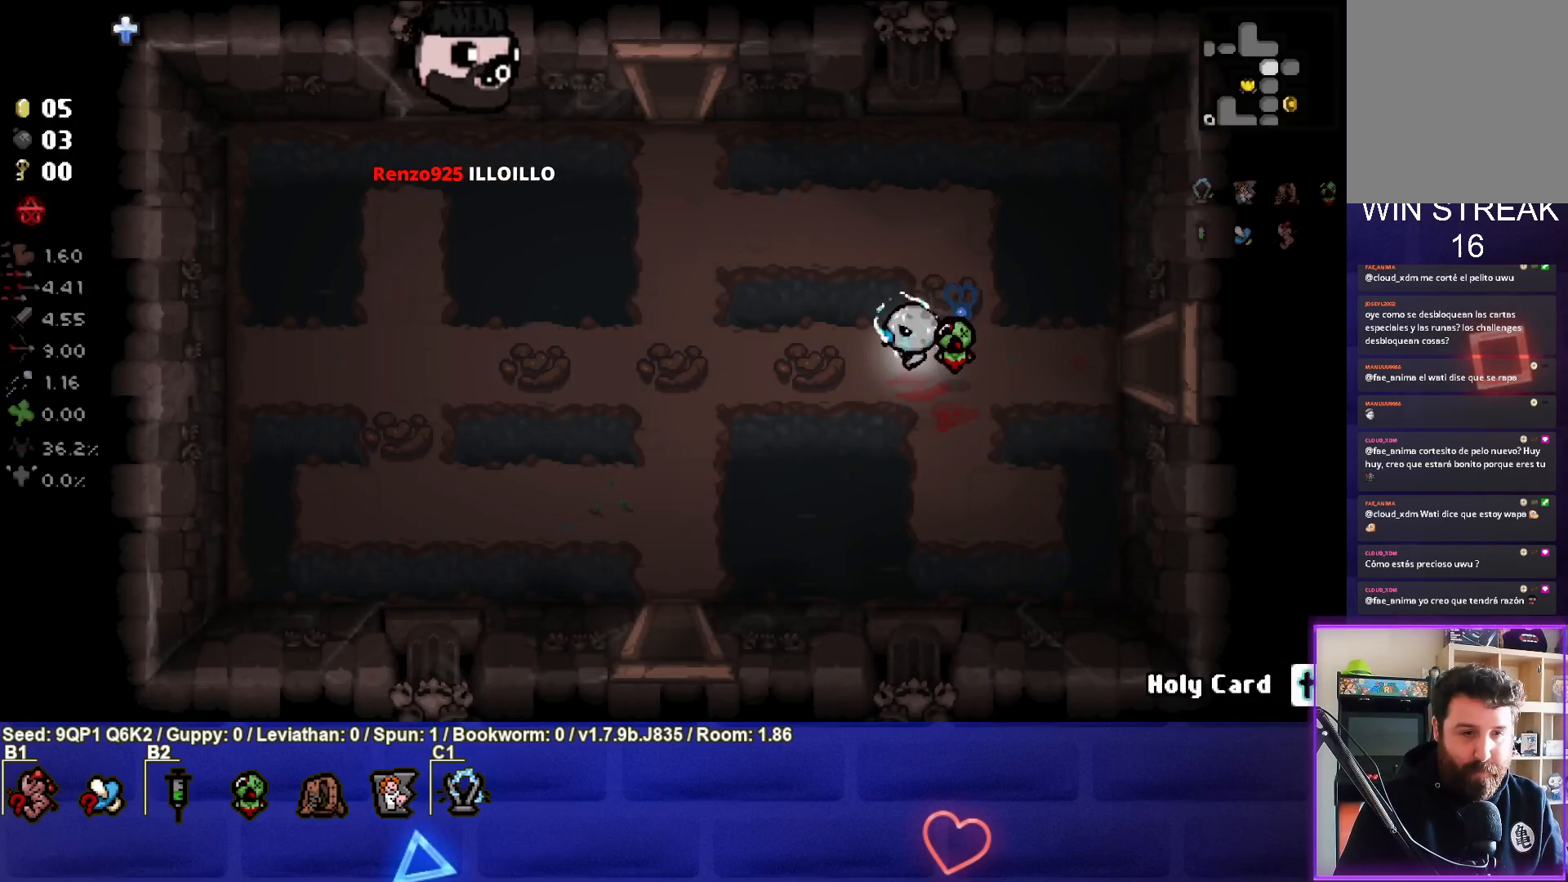
{"buttons": [], "left_stick": "down-left", "right_stick": "center", "events": [[267, "left_stick", "down-left"]]}
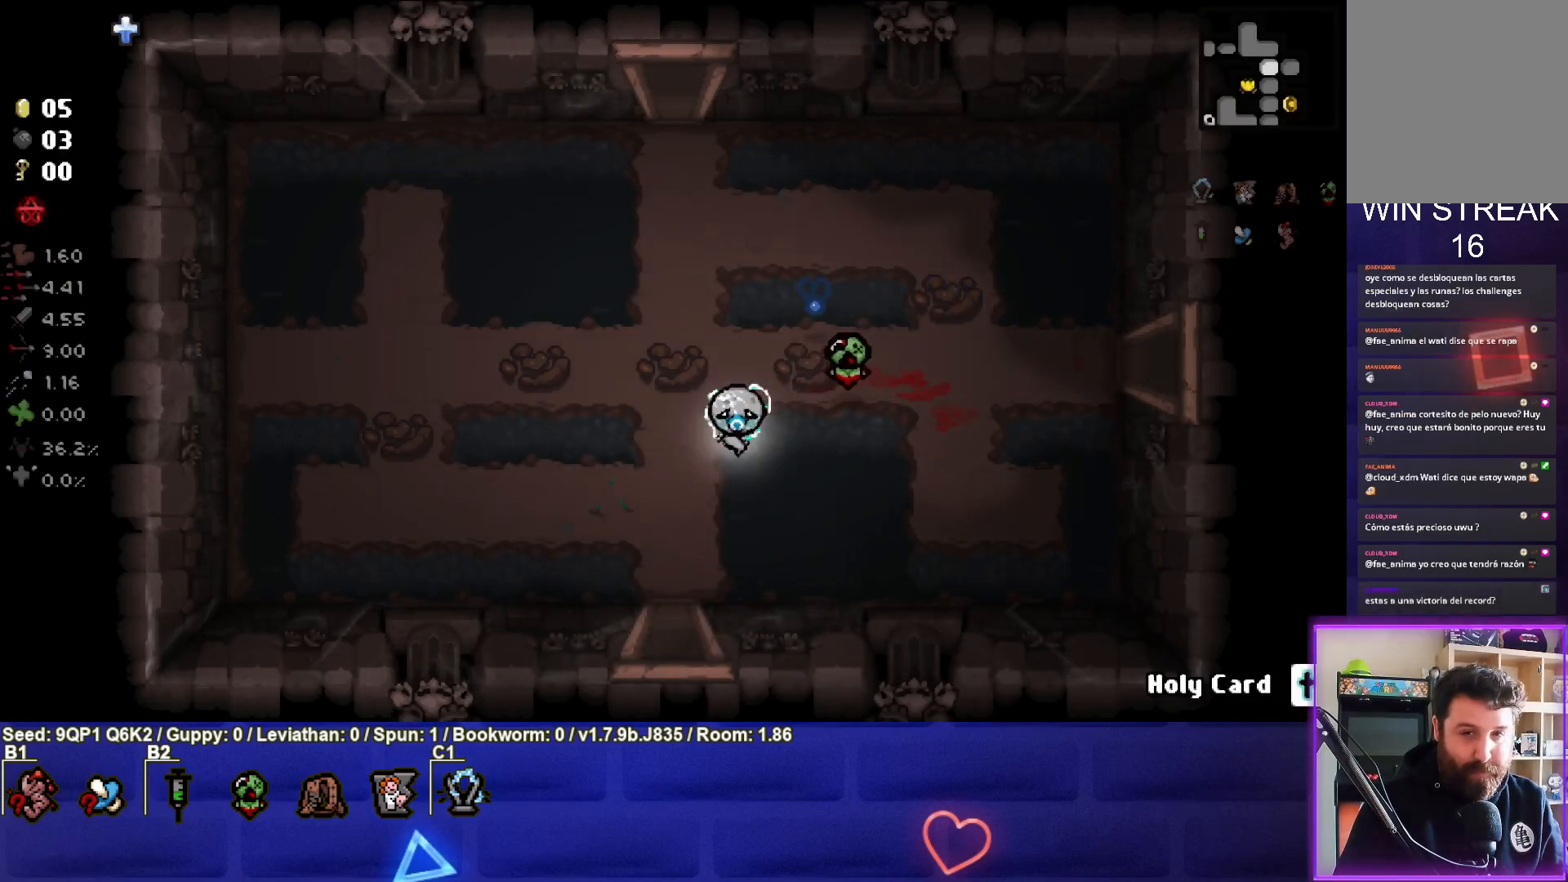
{"buttons": [], "left_stick": "center", "right_stick": "center", "events": [[250, "left_stick", "down"], [467, "left_stick", "center"]]}
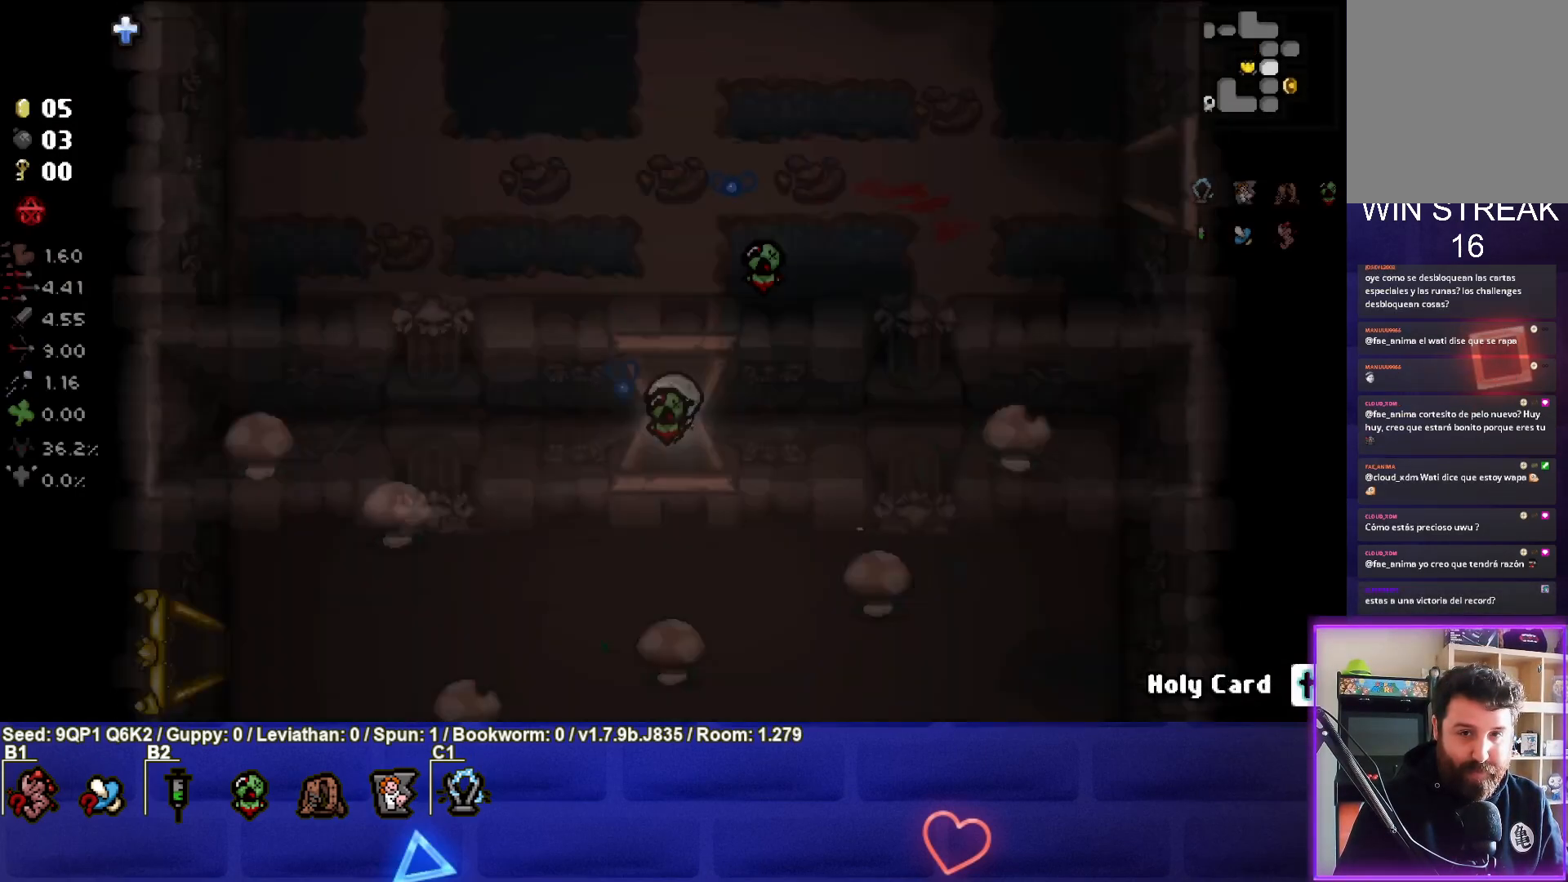
{"buttons": [], "left_stick": "center", "right_stick": "center", "events": []}
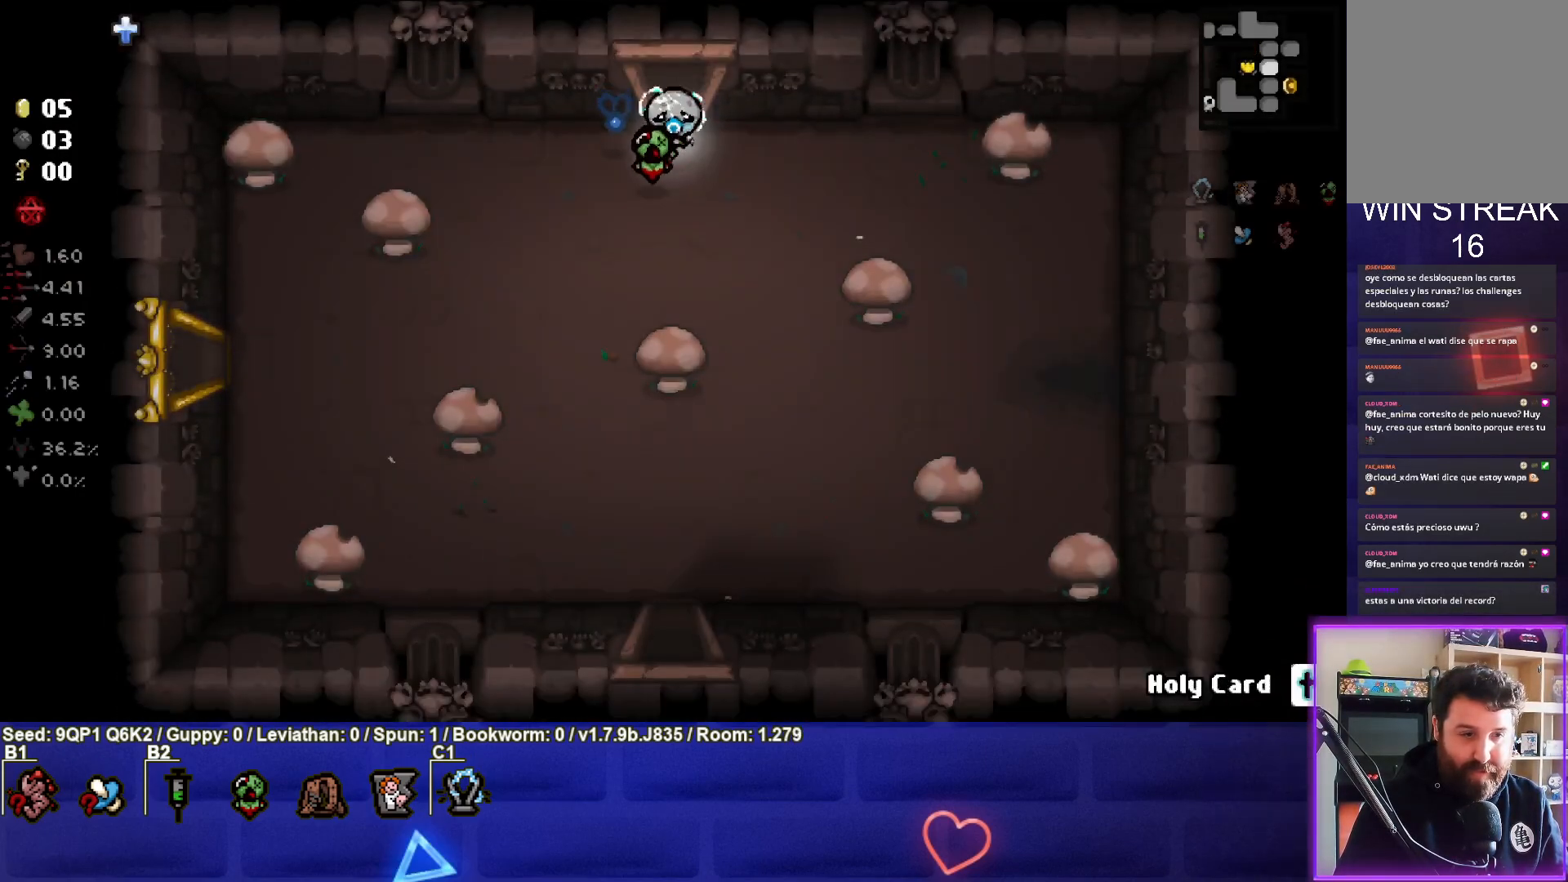
{"buttons": [], "left_stick": "down", "right_stick": "center", "events": [[33, "left_stick", "down"]]}
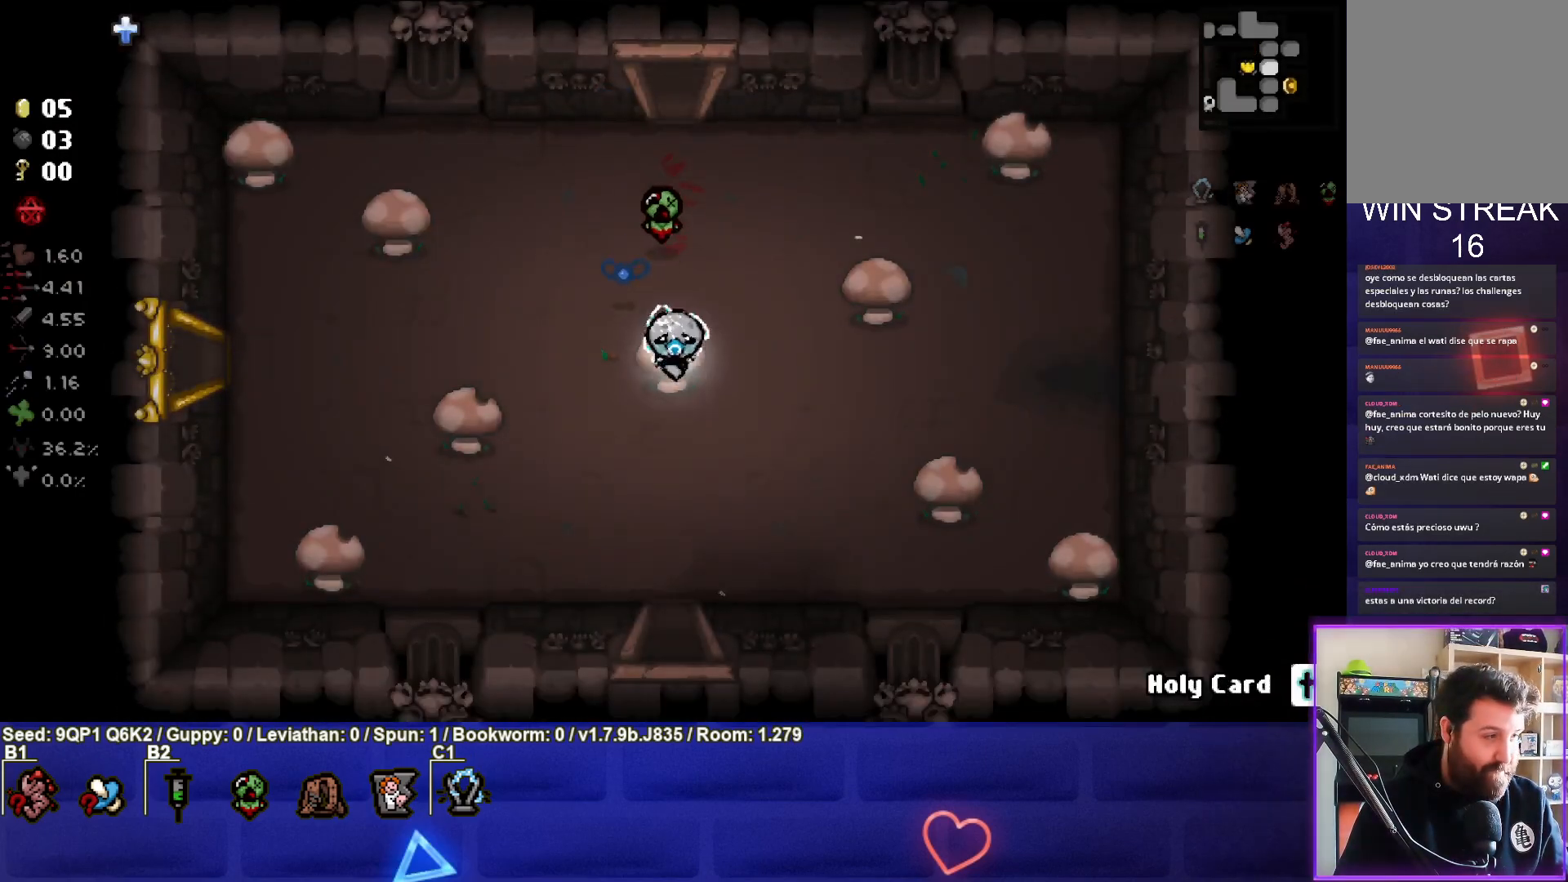
{"buttons": [], "left_stick": "center", "right_stick": "center", "events": [[333, "left_stick", "center"]]}
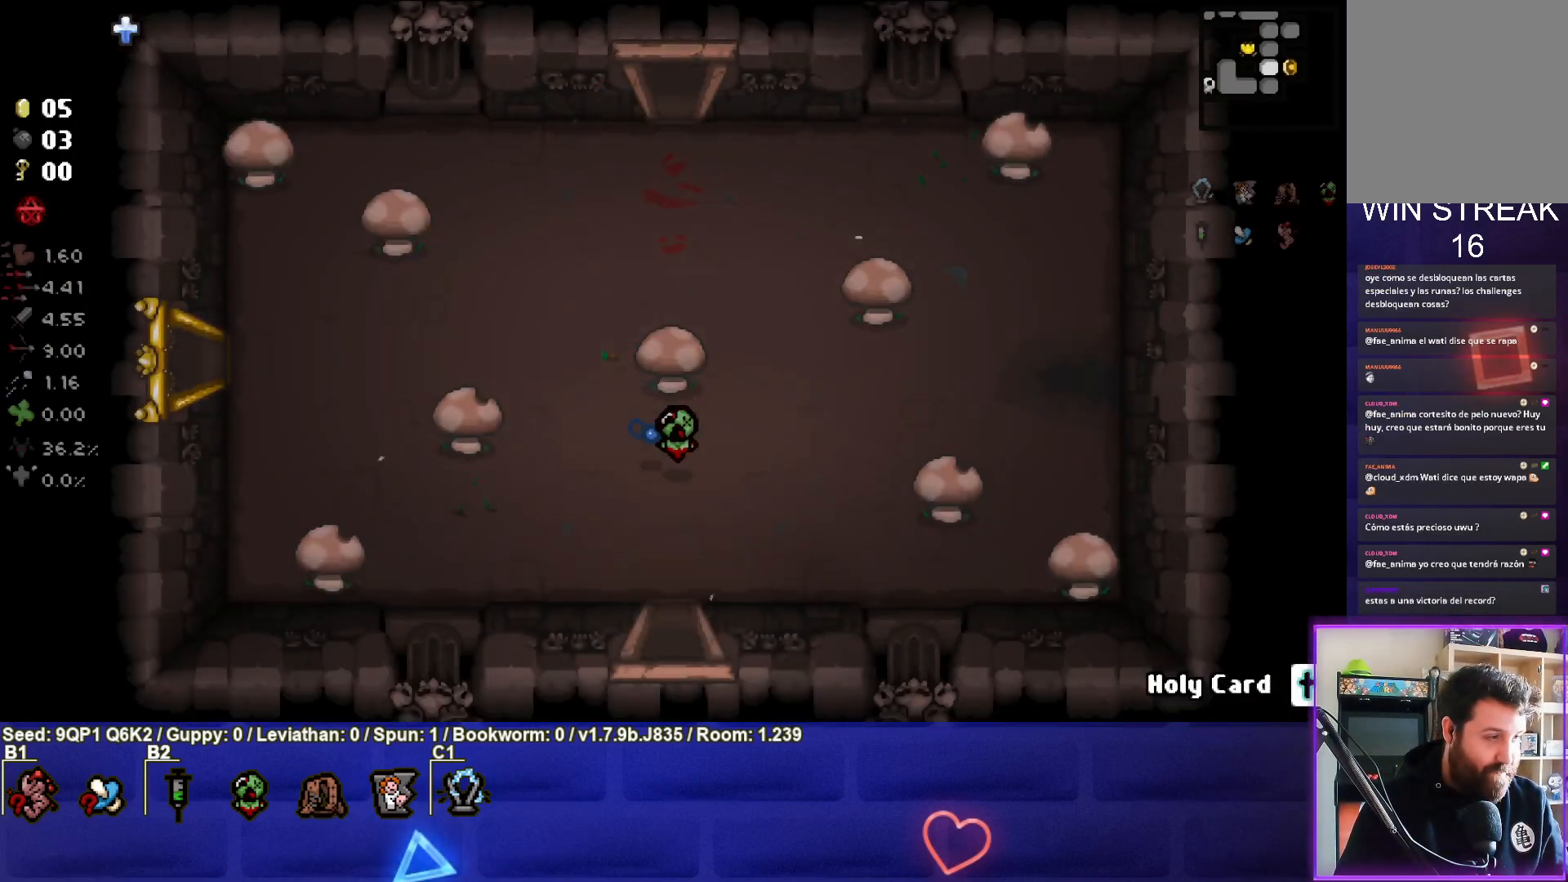
{"buttons": [], "left_stick": "center", "right_stick": "center", "events": []}
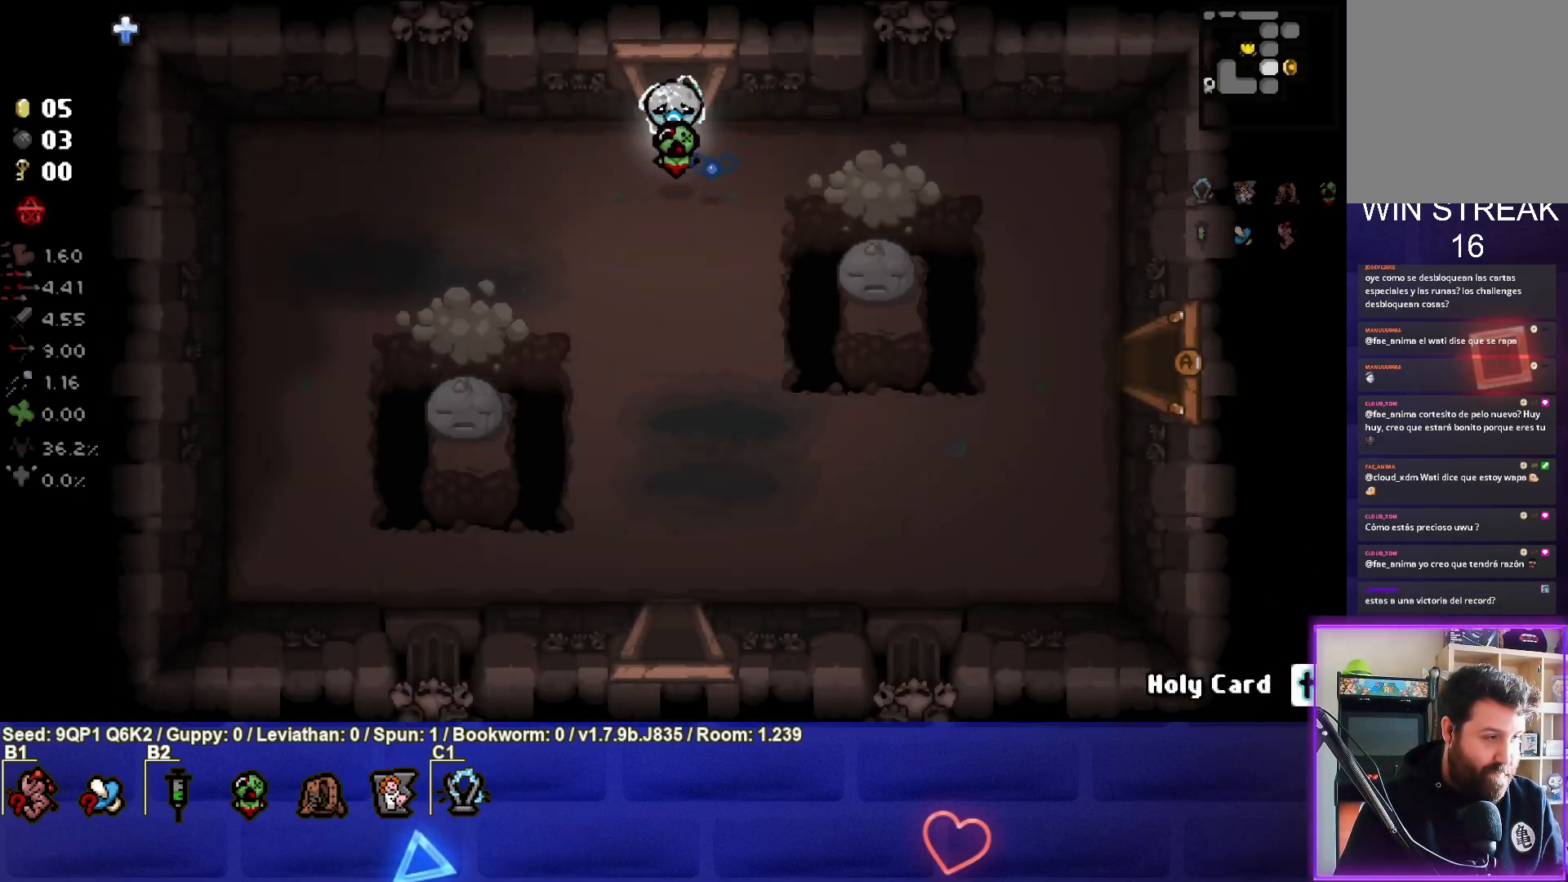
{"buttons": [], "left_stick": "down", "right_stick": "center", "events": [[233, "left_stick", "down"]]}
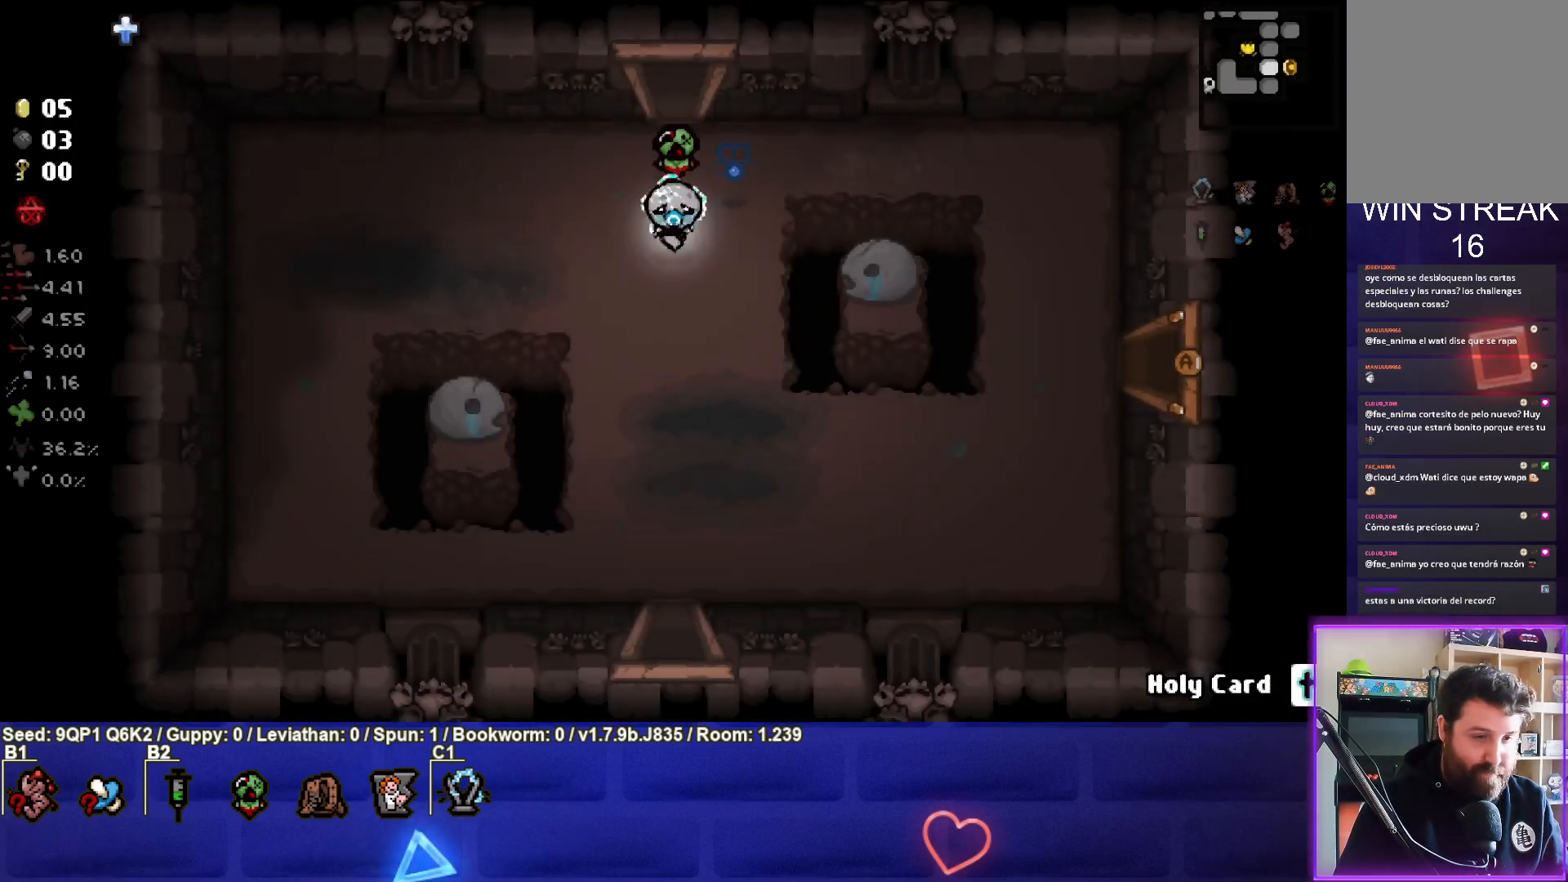
{"buttons": [], "left_stick": "center", "right_stick": "center", "events": [[433, "left_stick", "center"]]}
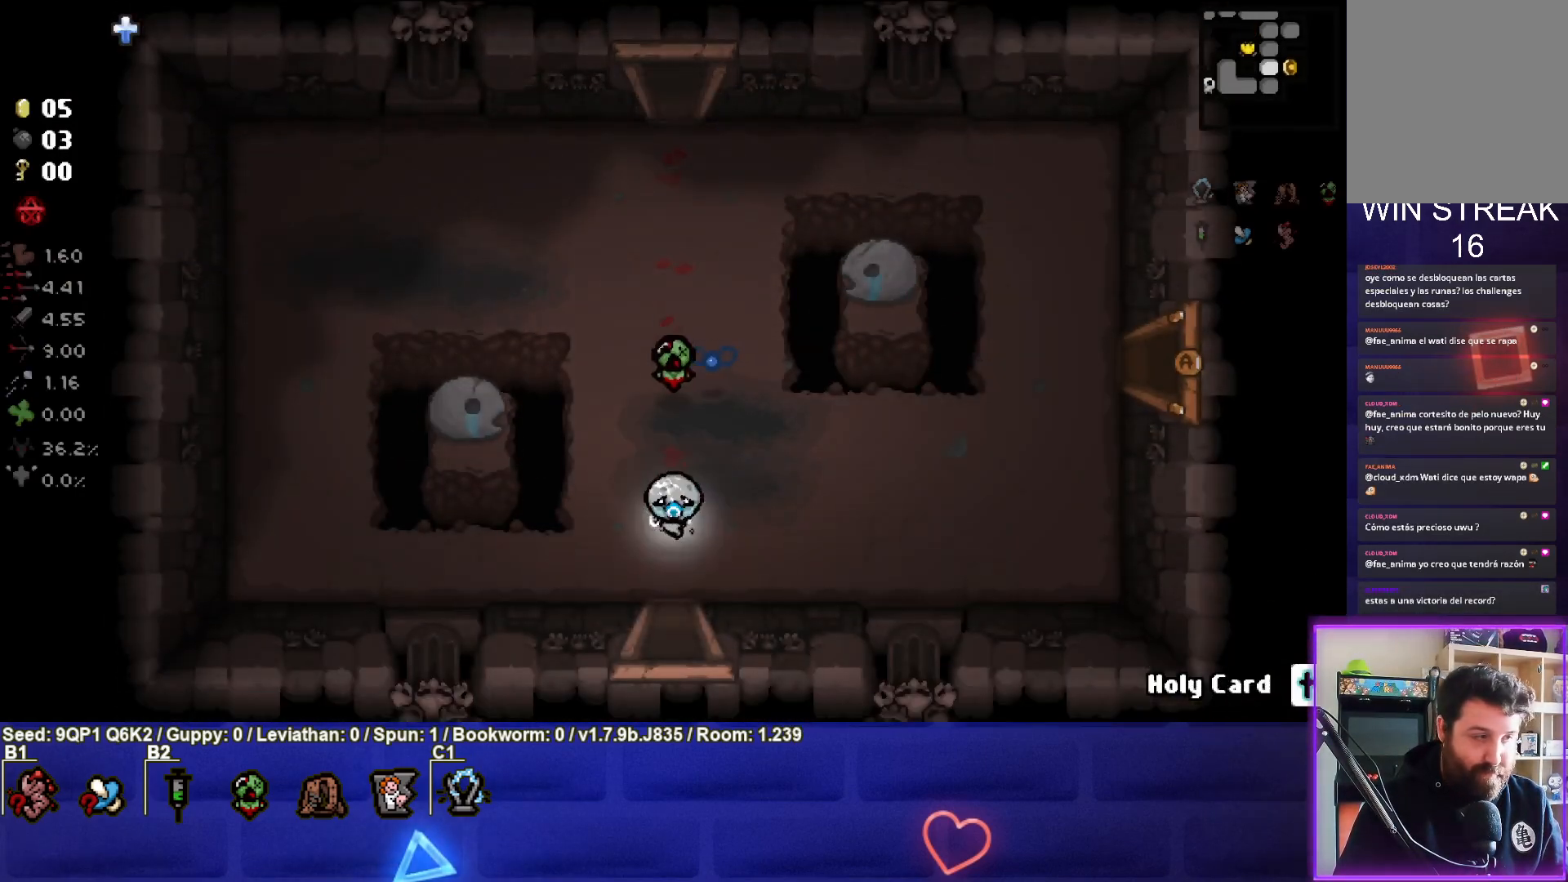
{"buttons": [], "left_stick": "center", "right_stick": "center", "events": [[67, "START", "down"], [233, "START", "up"]]}
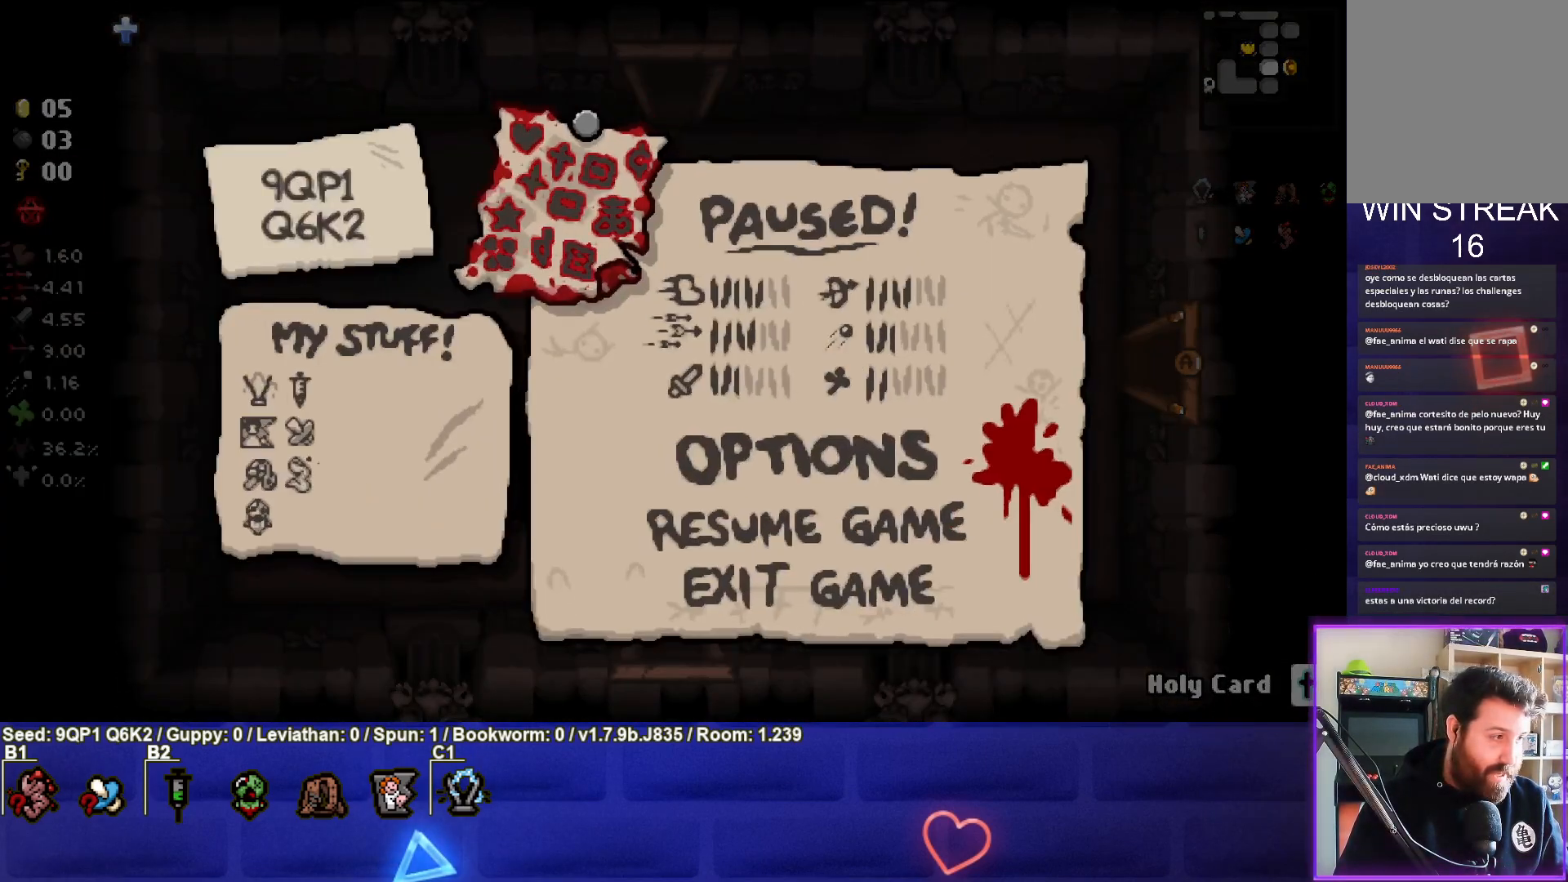
{"buttons": [], "left_stick": "center", "right_stick": "center", "events": []}